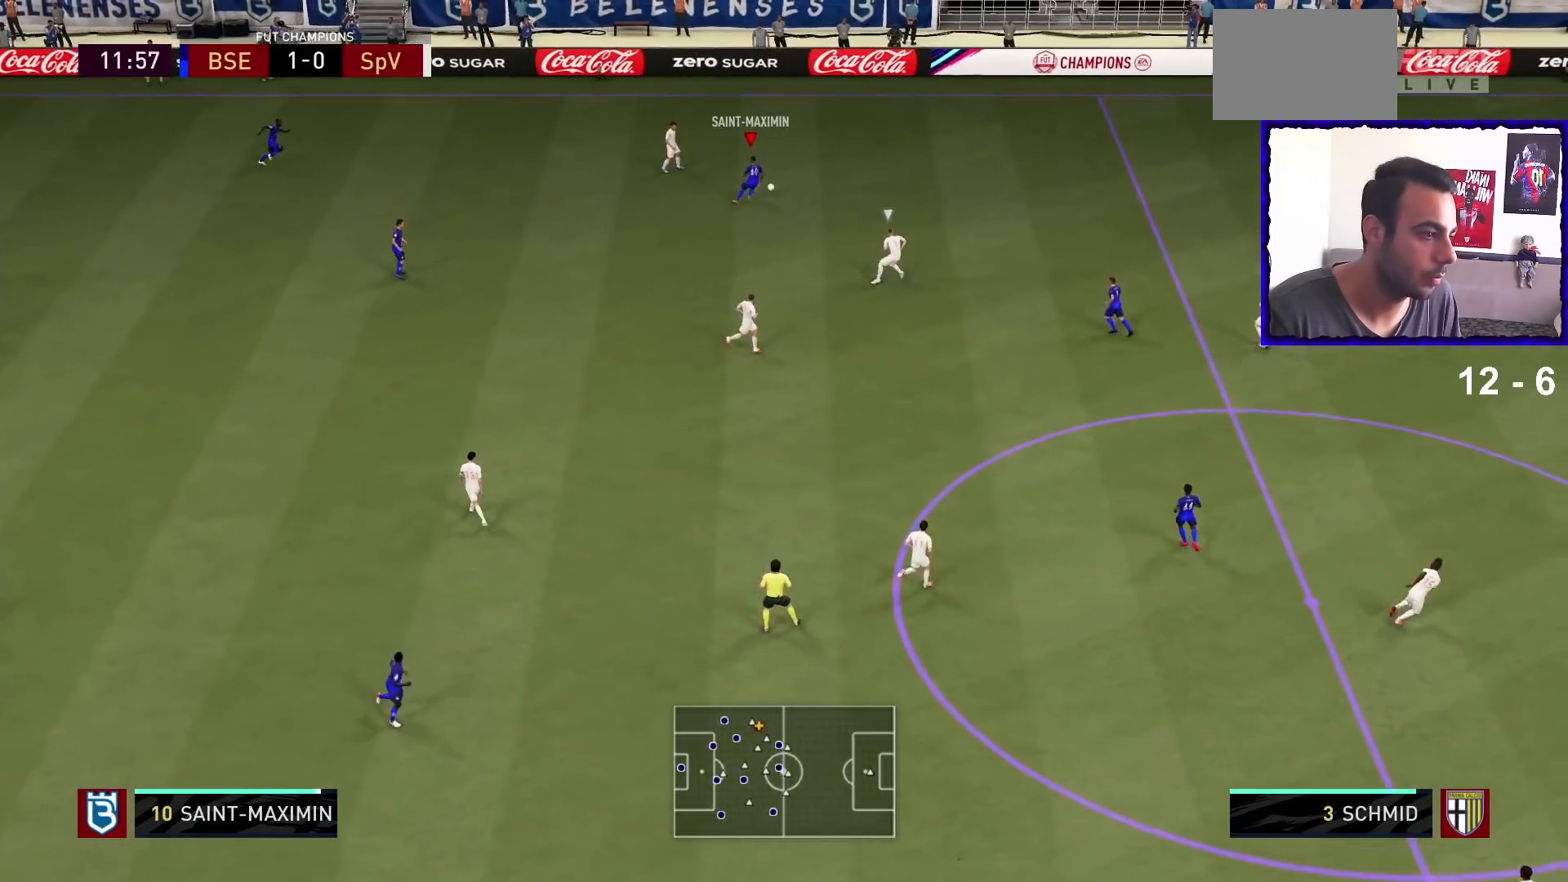
Gameplay with a controller (PlayStation layout); each line is a JSON object with the inputs held at the frame after it. "events" lists button and stick changes between this image and that frame as [ms after this image, input, new state], when the widget could be followed in between. Not read: L3 R3.
{"buttons": ["R1"], "left_stick": "up-right", "right_stick": "center", "events": [[67, "R1", "down"], [333, "L1", "down"], [400, "L1", "up"]]}
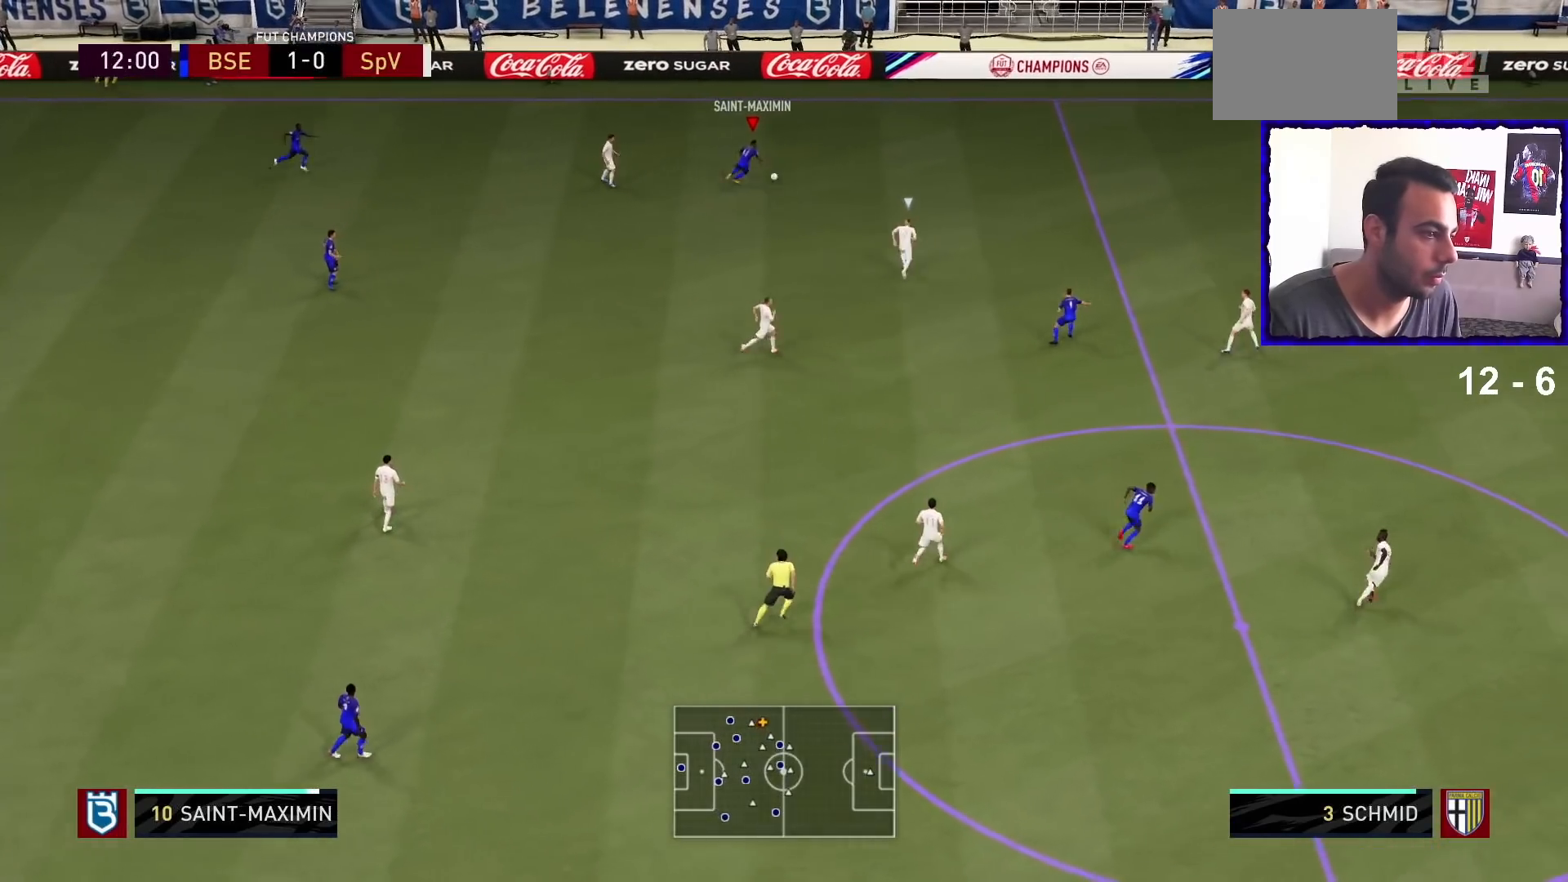
{"buttons": [], "left_stick": "up-right", "right_stick": "up-left", "events": [[400, "R1", "up"], [467, "right_stick", "up-left"]]}
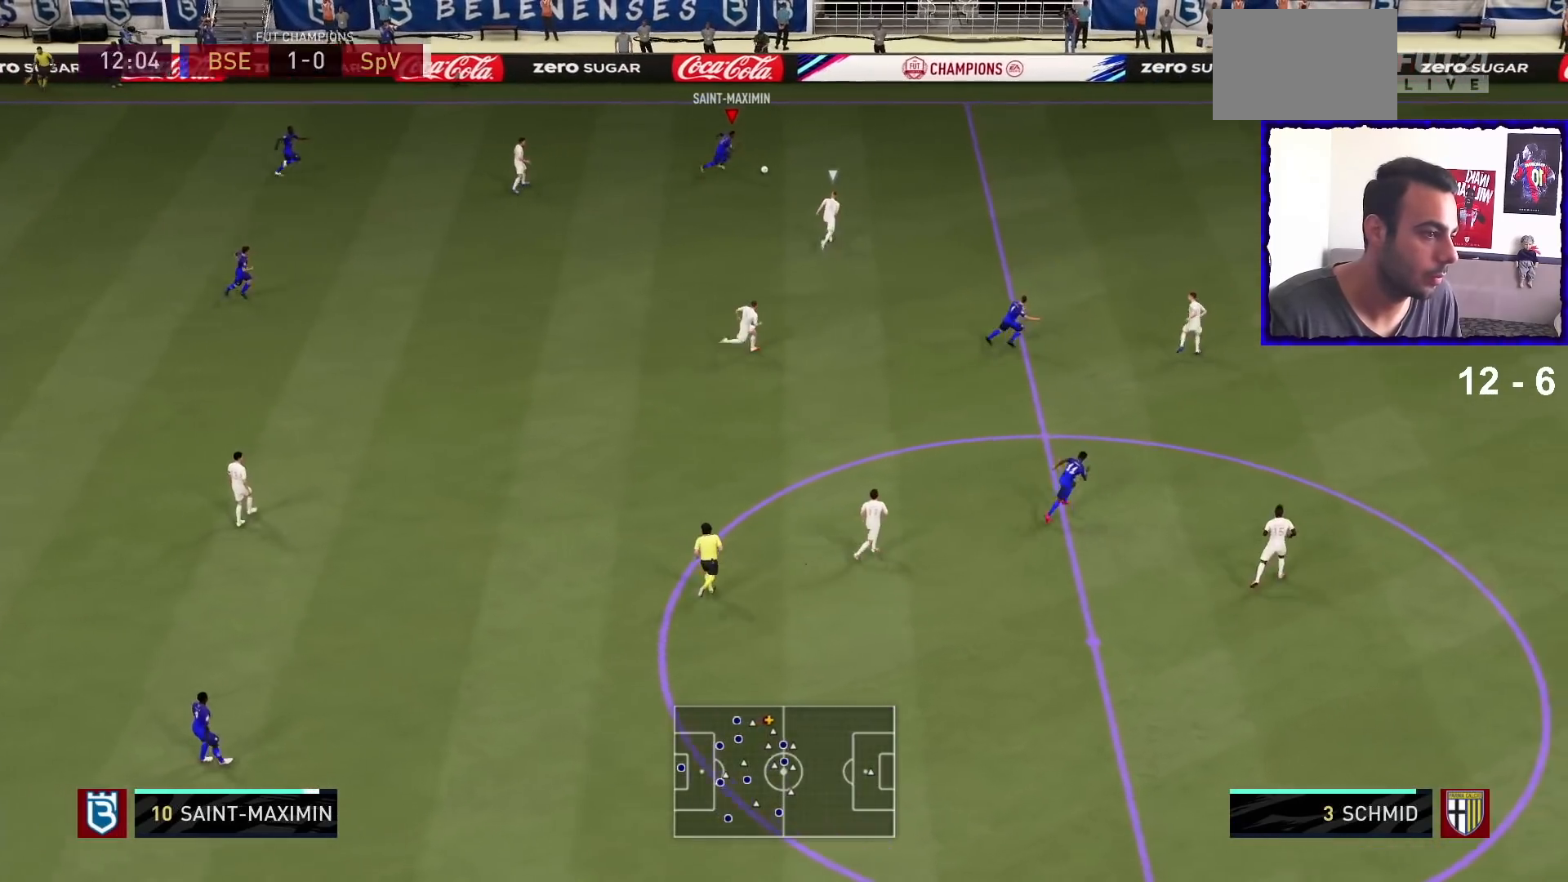
{"buttons": [], "left_stick": "up-right", "right_stick": "center", "events": [[67, "left_stick", "center"], [367, "right_stick", "center"], [500, "left_stick", "up-right"]]}
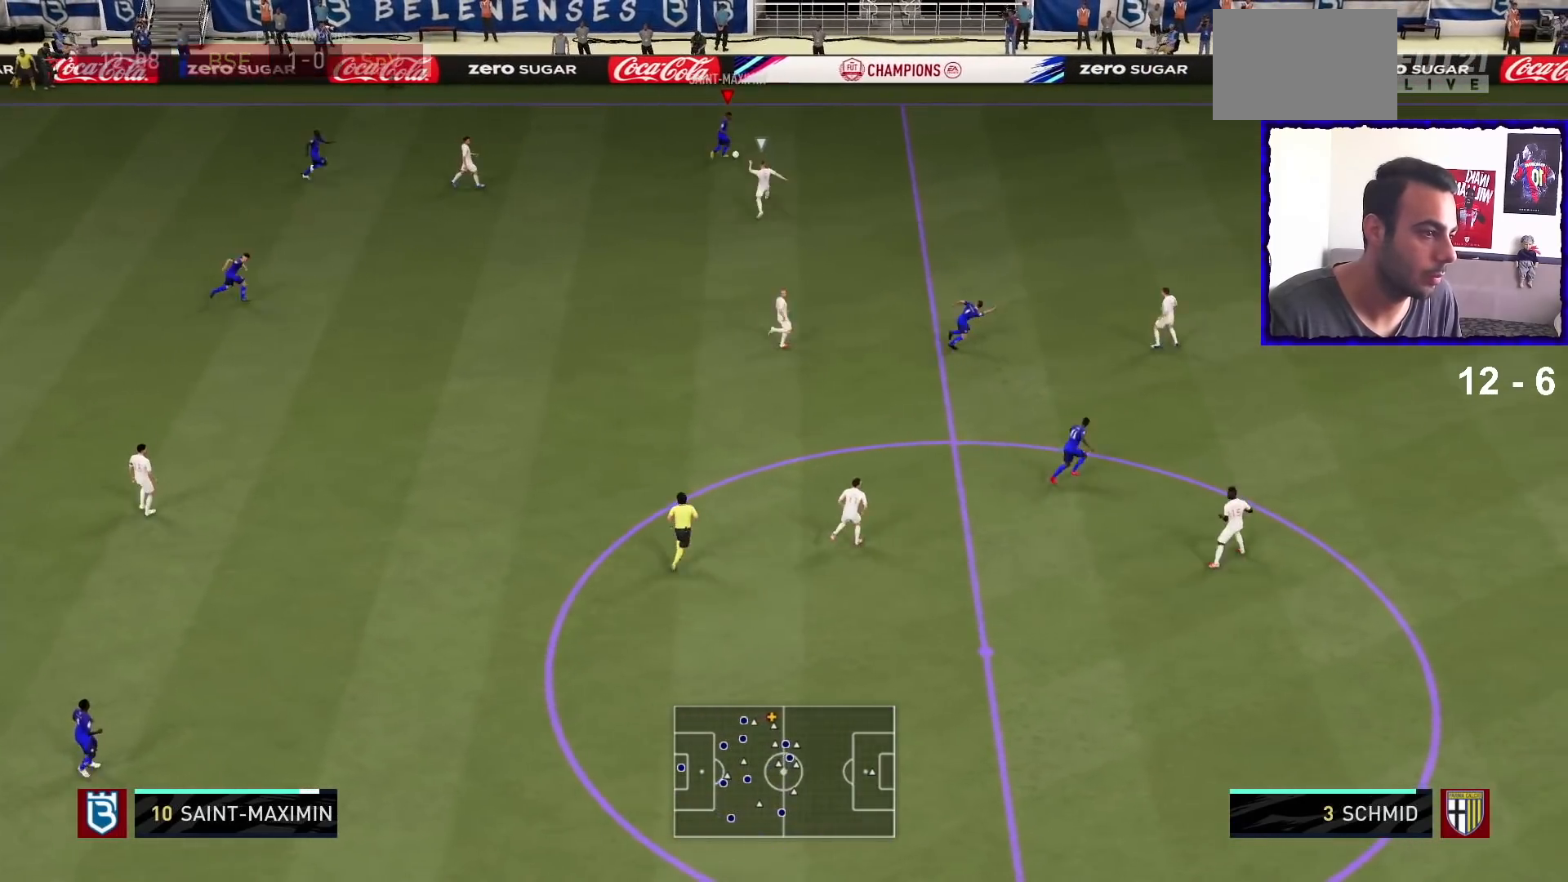
{"buttons": [], "left_stick": "right", "right_stick": "center", "events": [[467, "left_stick", "right"]]}
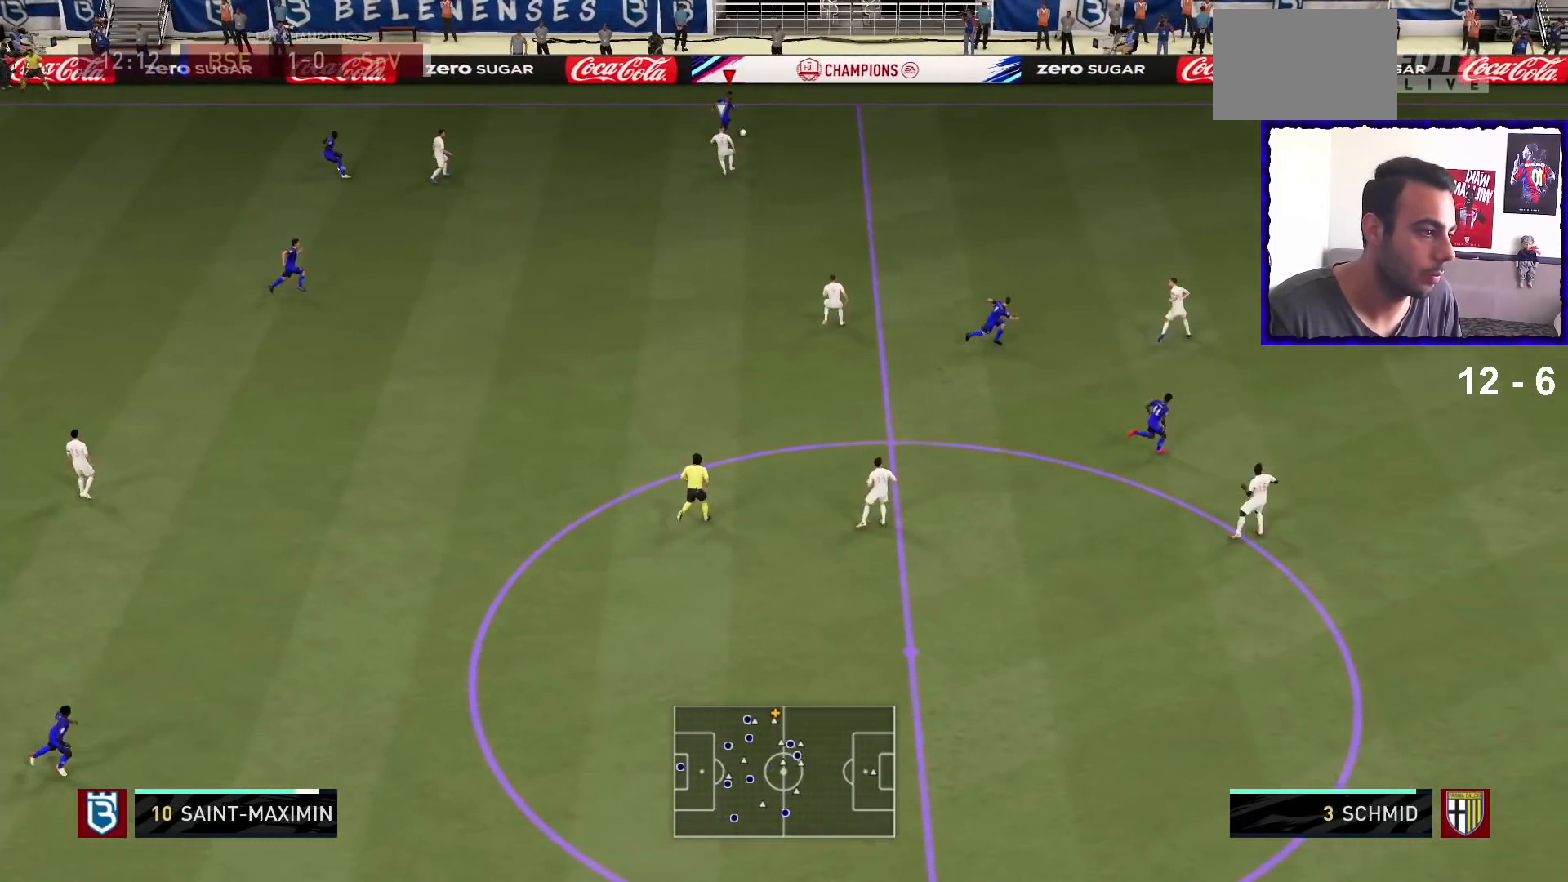
{"buttons": [], "left_stick": "right", "right_stick": "center", "events": []}
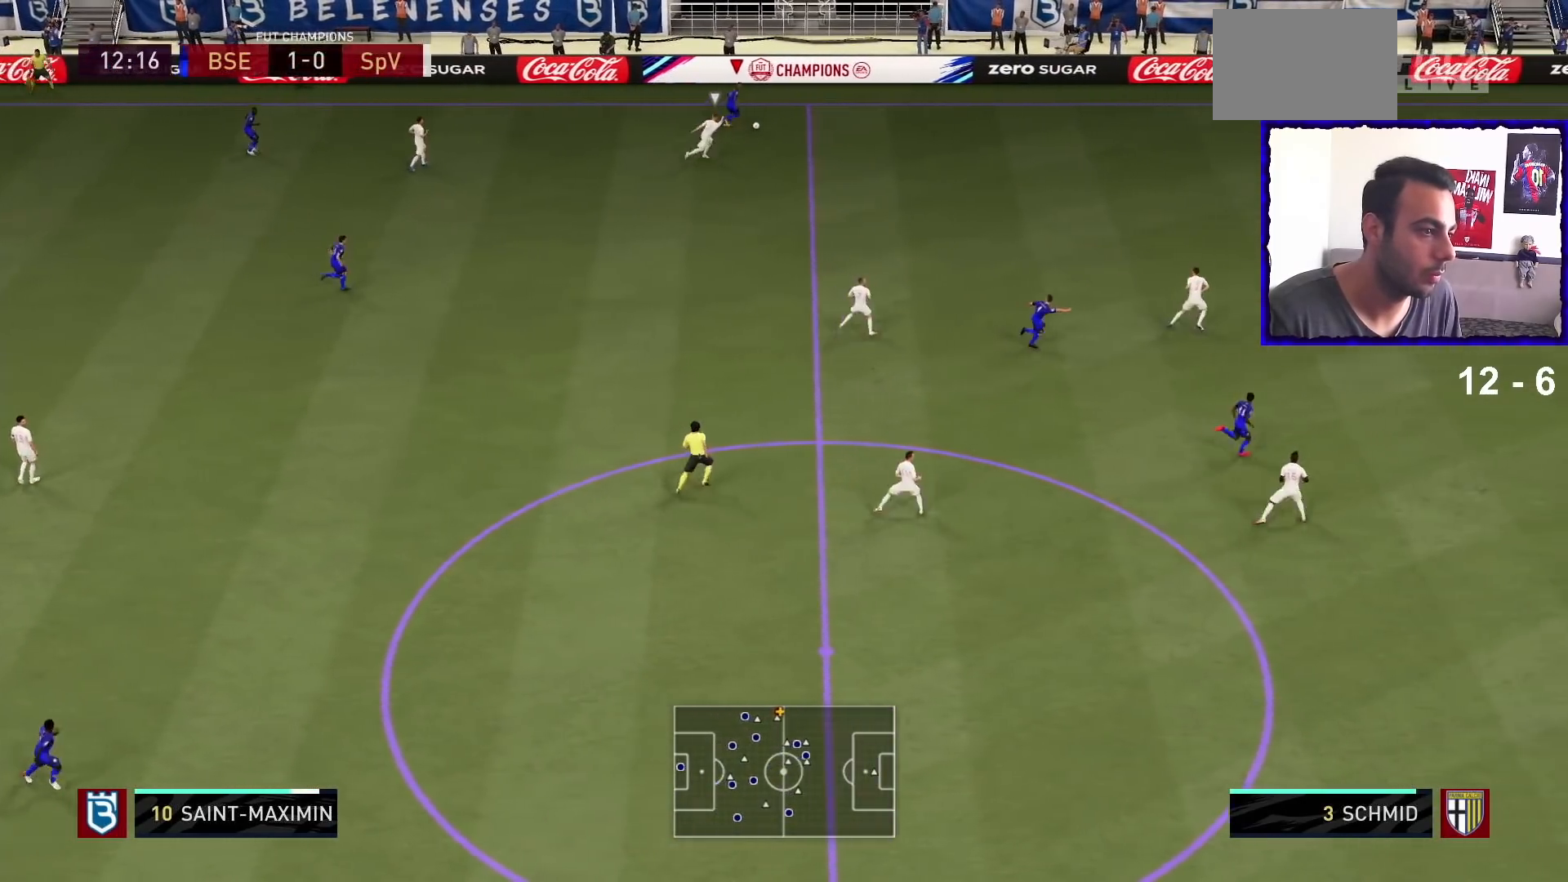
{"buttons": [], "left_stick": "left", "right_stick": "center", "events": [[367, "left_stick", "left"]]}
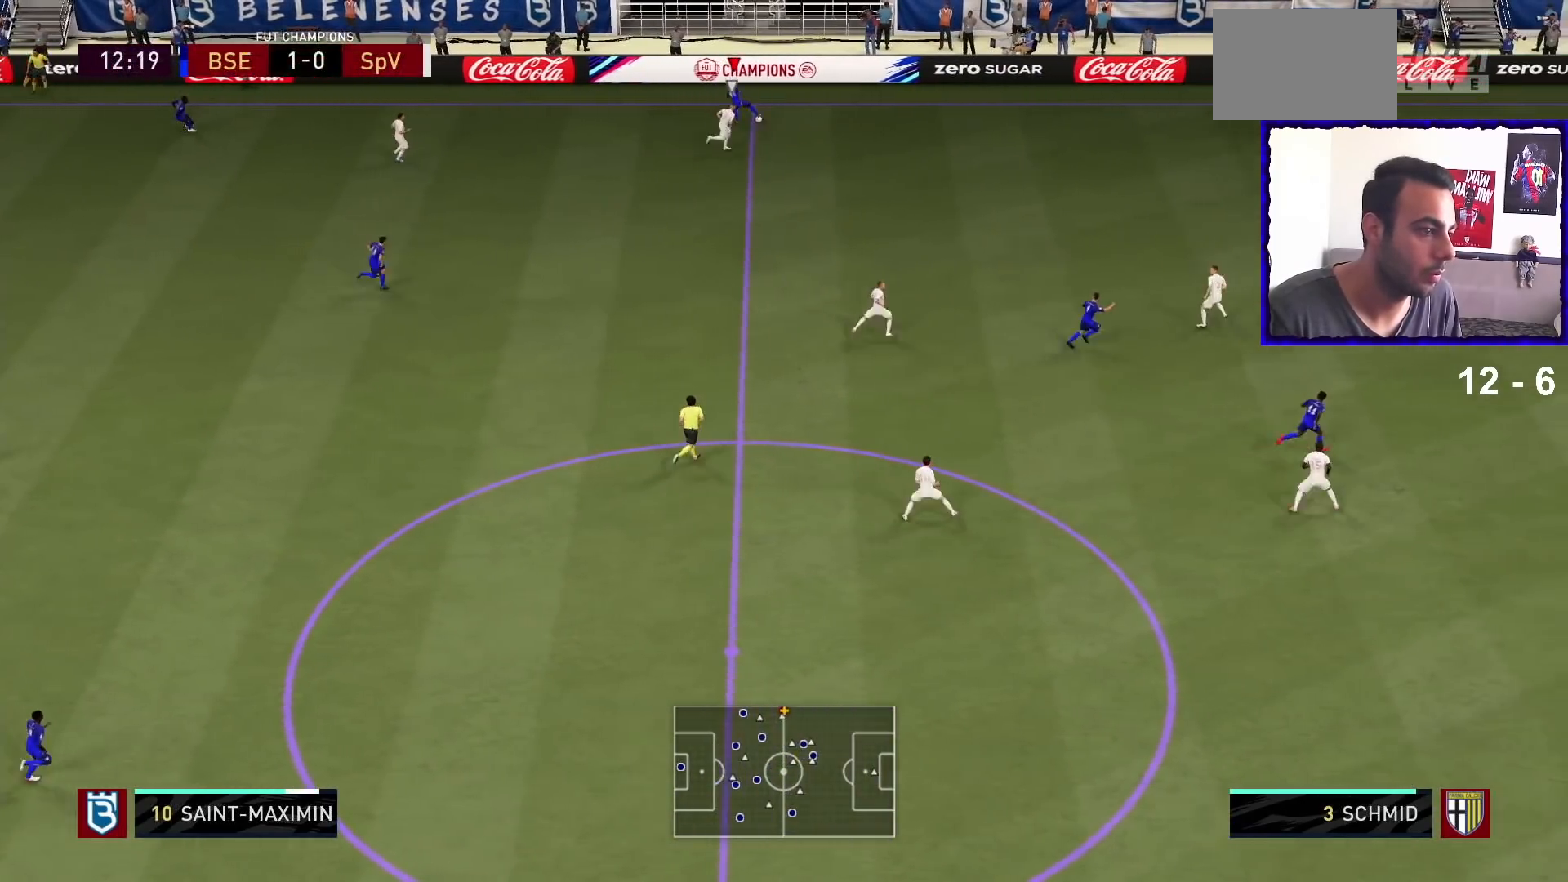
{"buttons": [], "left_stick": "down-left", "right_stick": "center", "events": [[167, "left_stick", "down-left"]]}
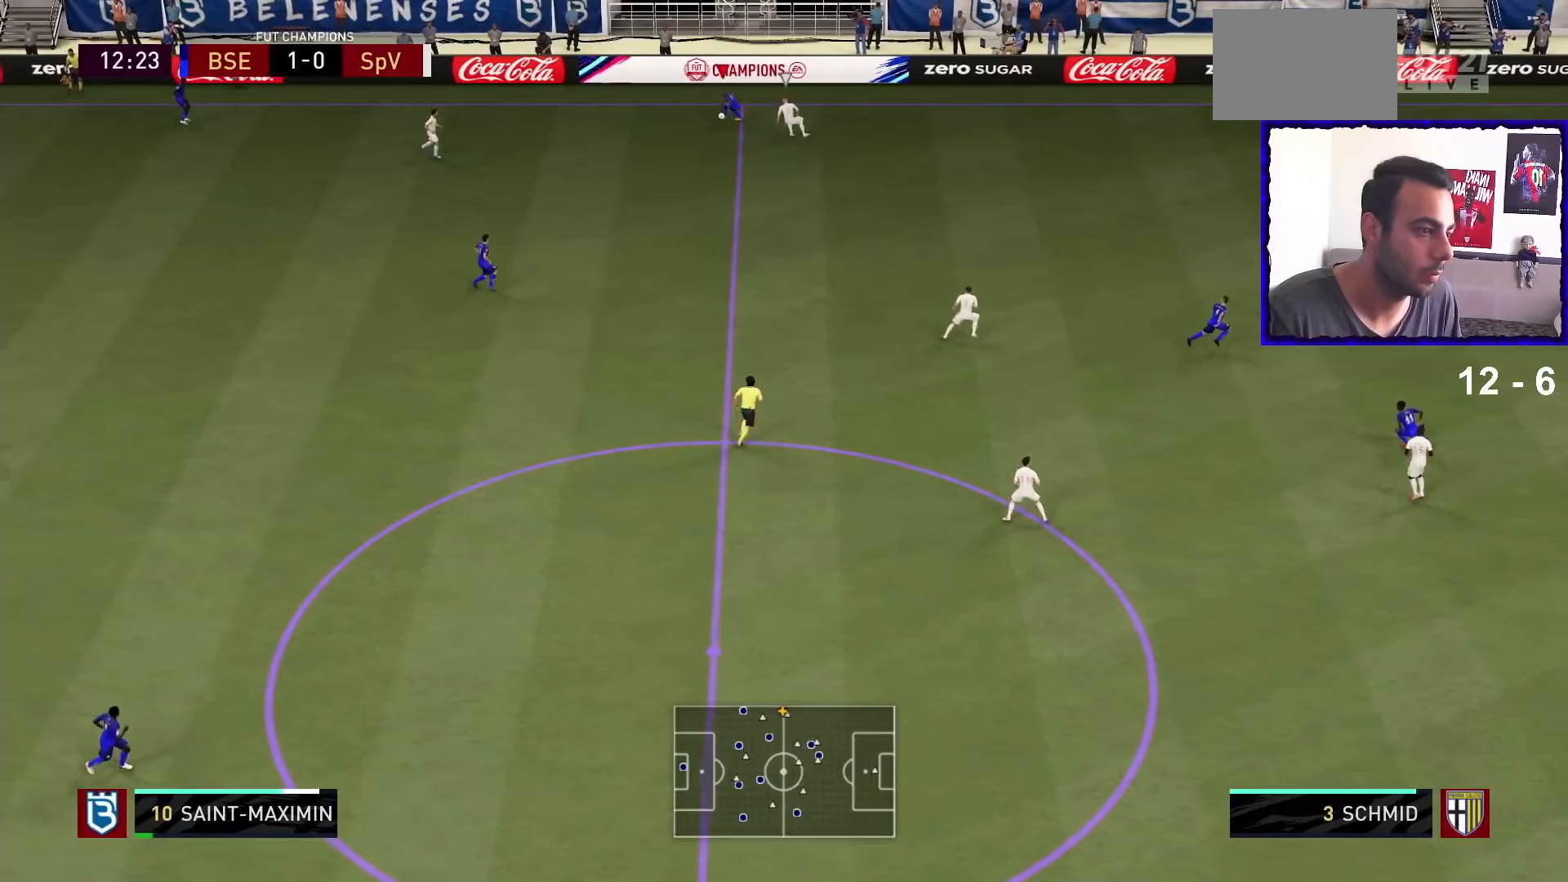
{"buttons": ["R1"], "left_stick": "center", "right_stick": "center", "events": [[67, "CROSS", "down"], [67, "left_stick", "down"], [200, "CROSS", "up"], [233, "left_stick", "center"], [500, "R1", "down"]]}
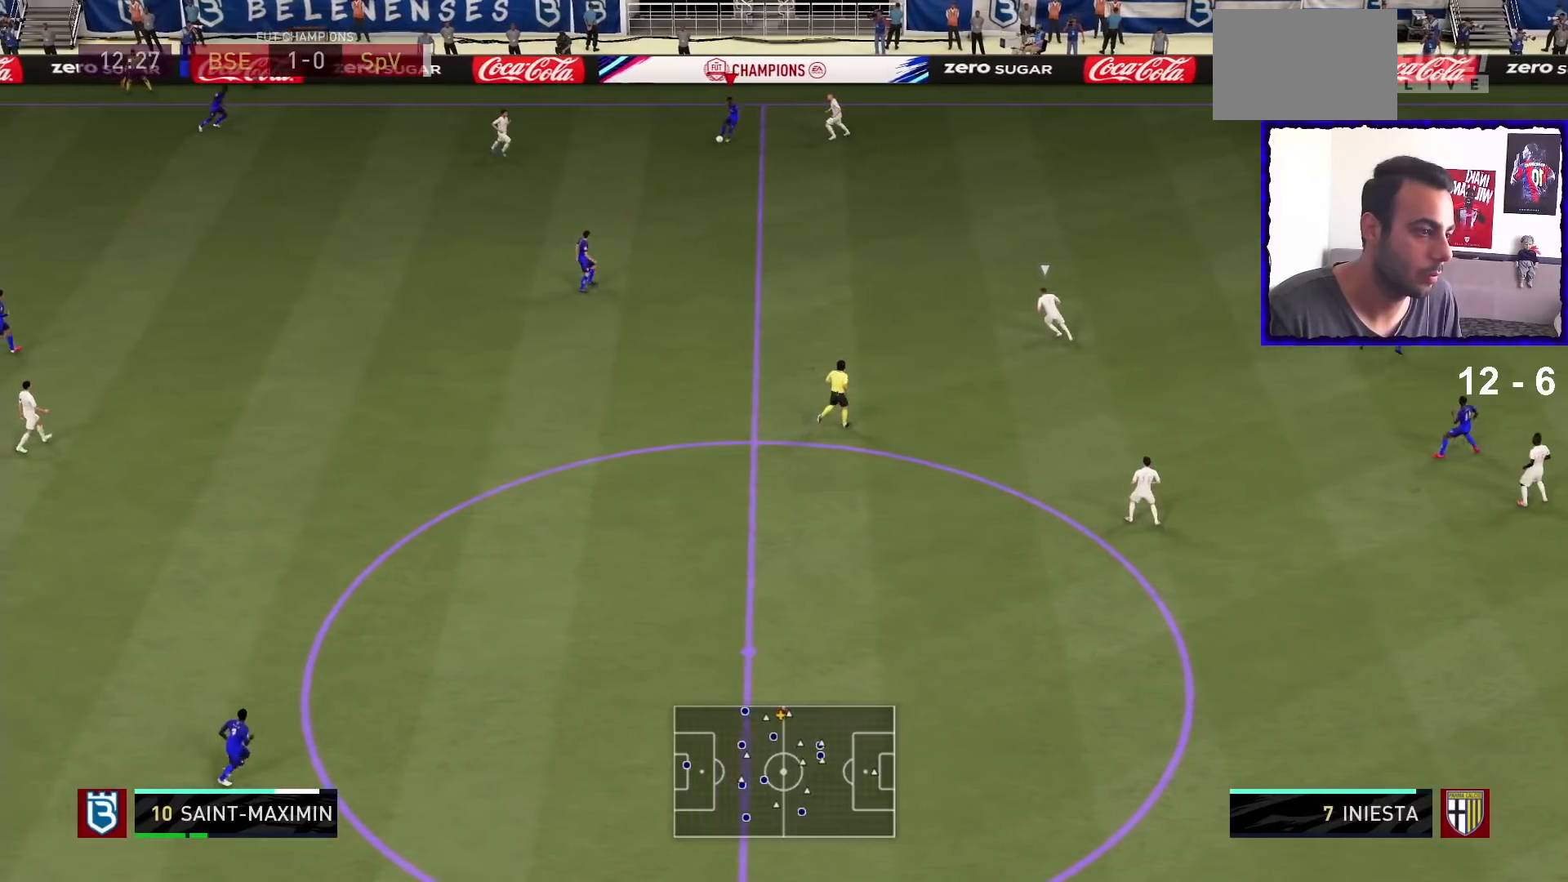
{"buttons": ["R1"], "left_stick": "down-right", "right_stick": "center", "events": [[467, "left_stick", "down-right"]]}
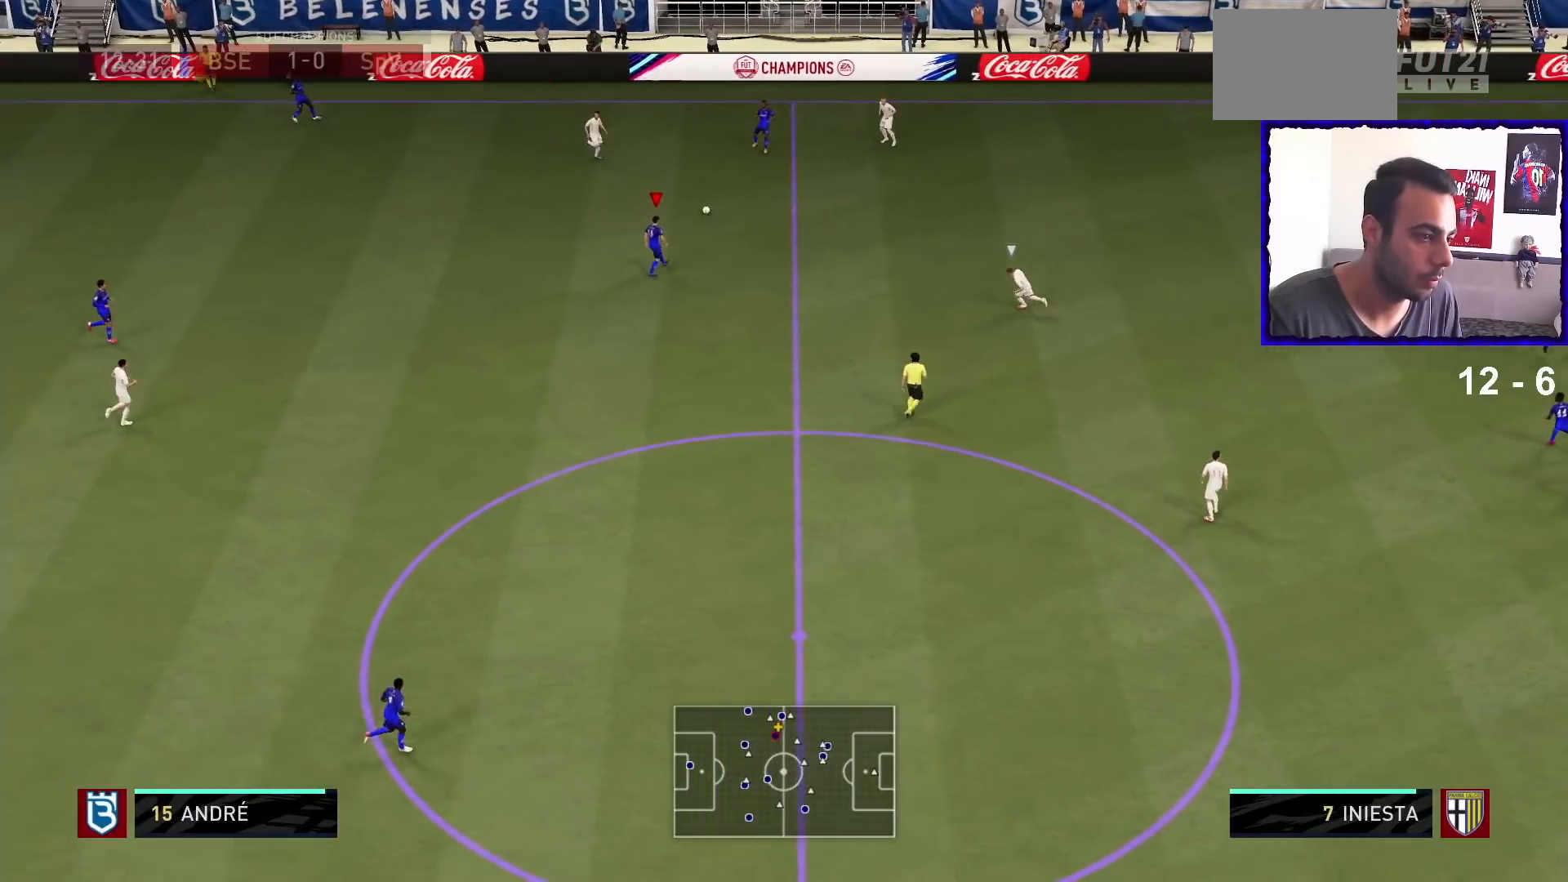
{"buttons": [], "left_stick": "down", "right_stick": "center", "events": [[67, "R1", "up"], [333, "left_stick", "down"]]}
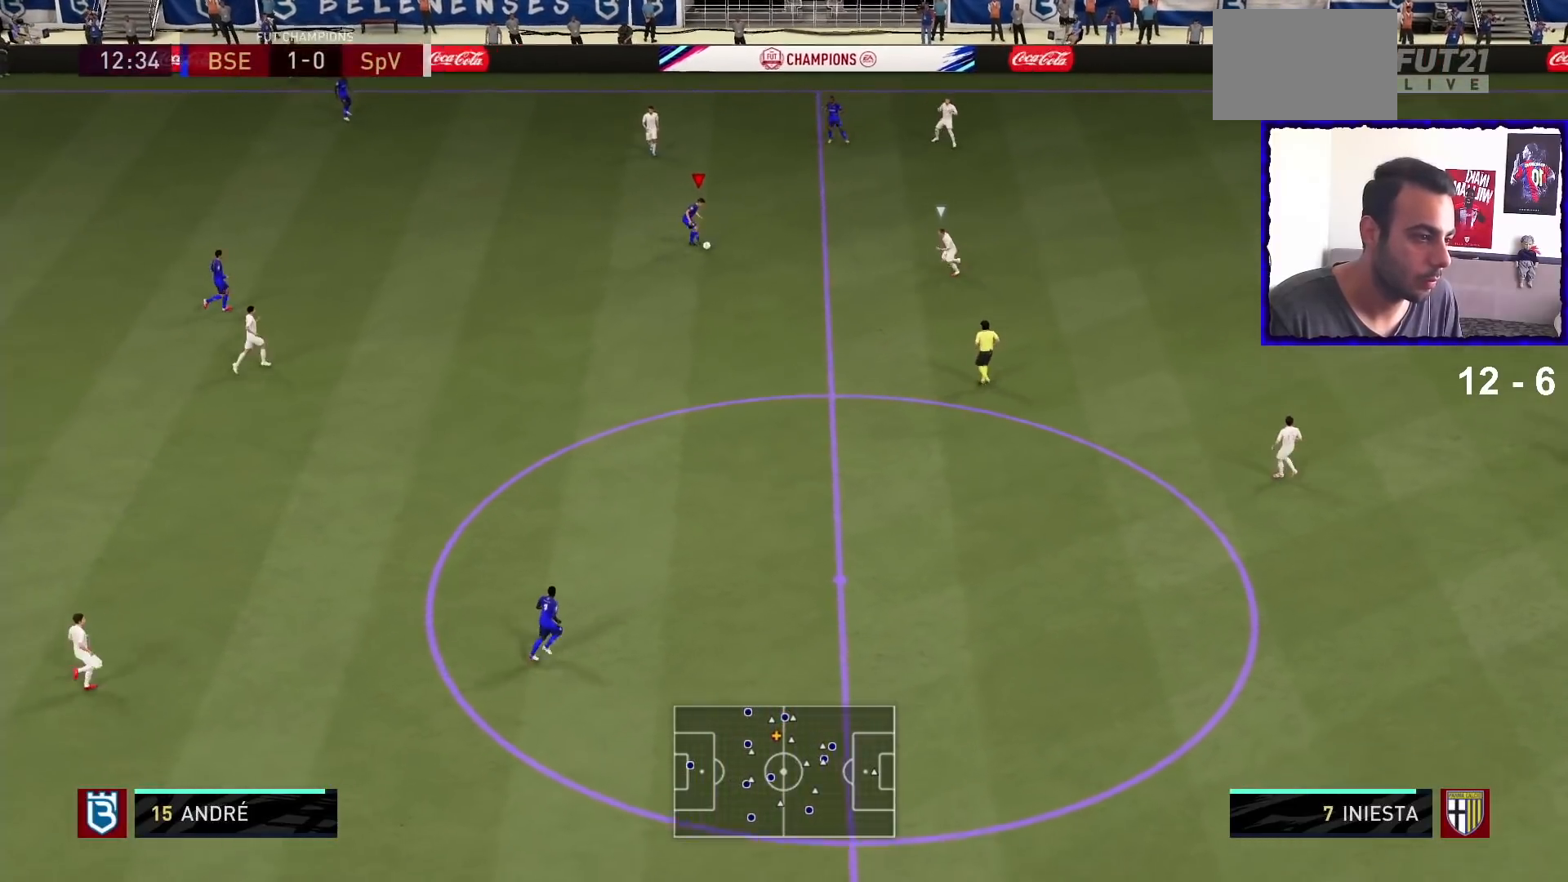
{"buttons": [], "left_stick": "center", "right_stick": "center", "events": [[200, "TRIANGLE", "down"], [333, "TRIANGLE", "up"], [333, "left_stick", "center"]]}
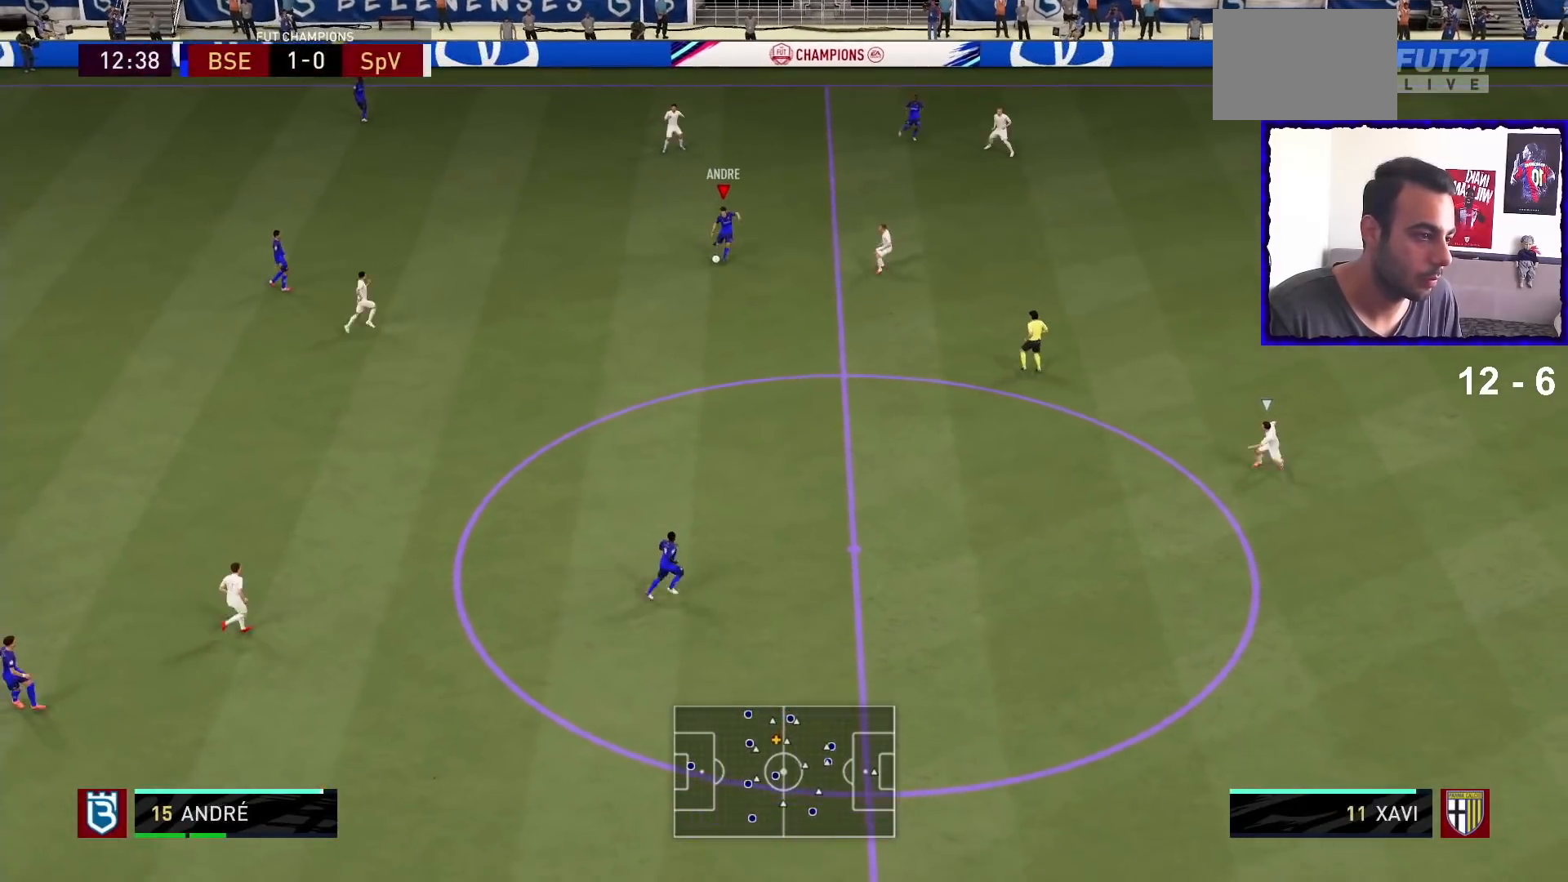
{"buttons": ["R1"], "left_stick": "center", "right_stick": "center", "events": [[433, "R1", "down"]]}
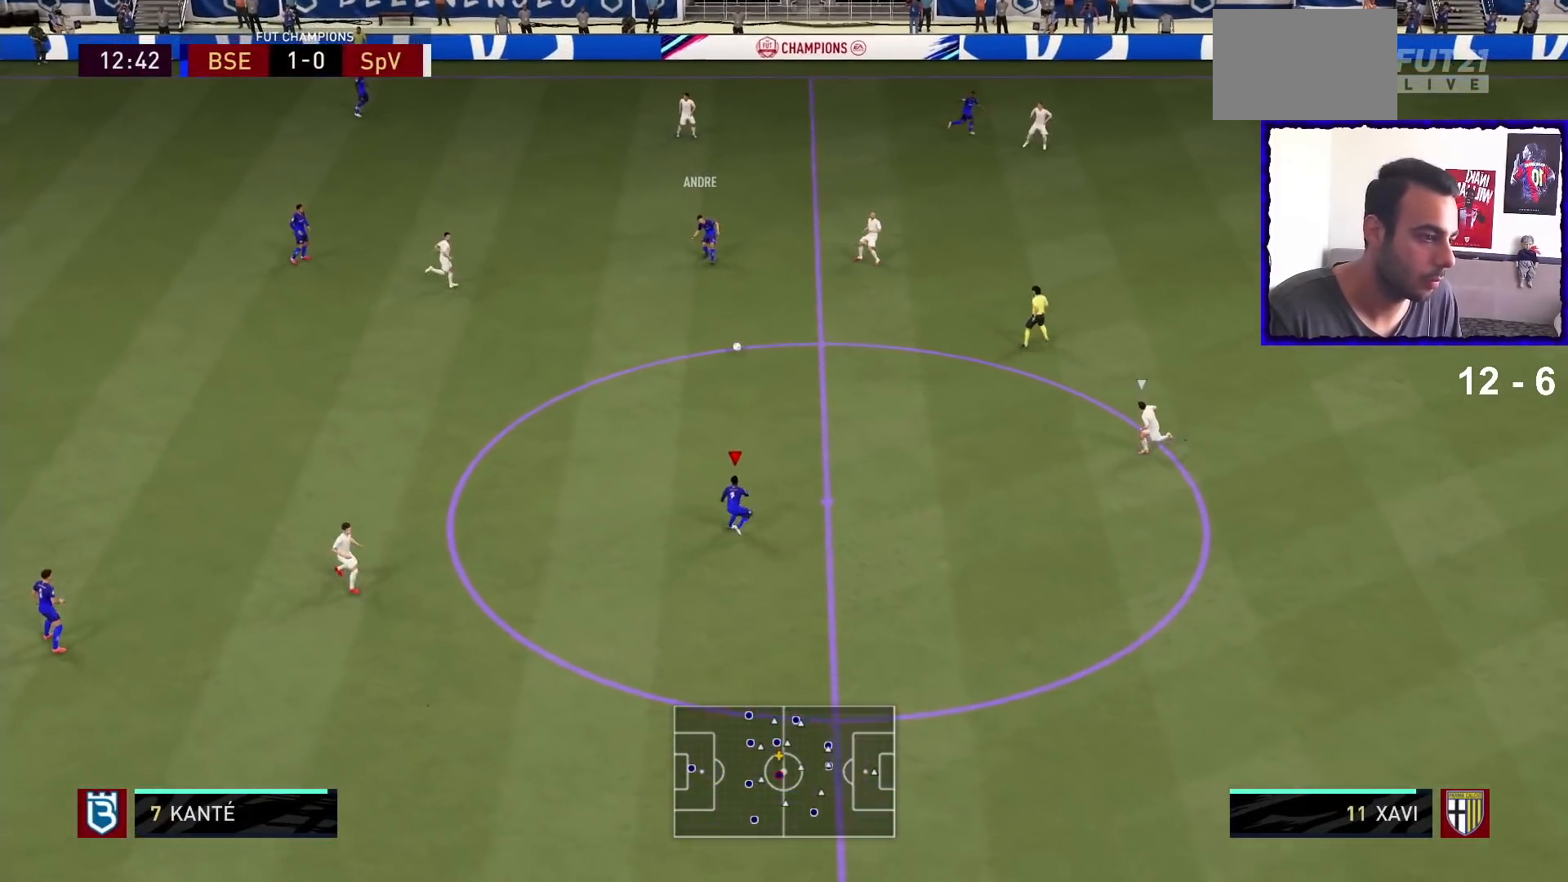
{"buttons": ["R1"], "left_stick": "down-right", "right_stick": "center", "events": [[33, "left_stick", "down-right"]]}
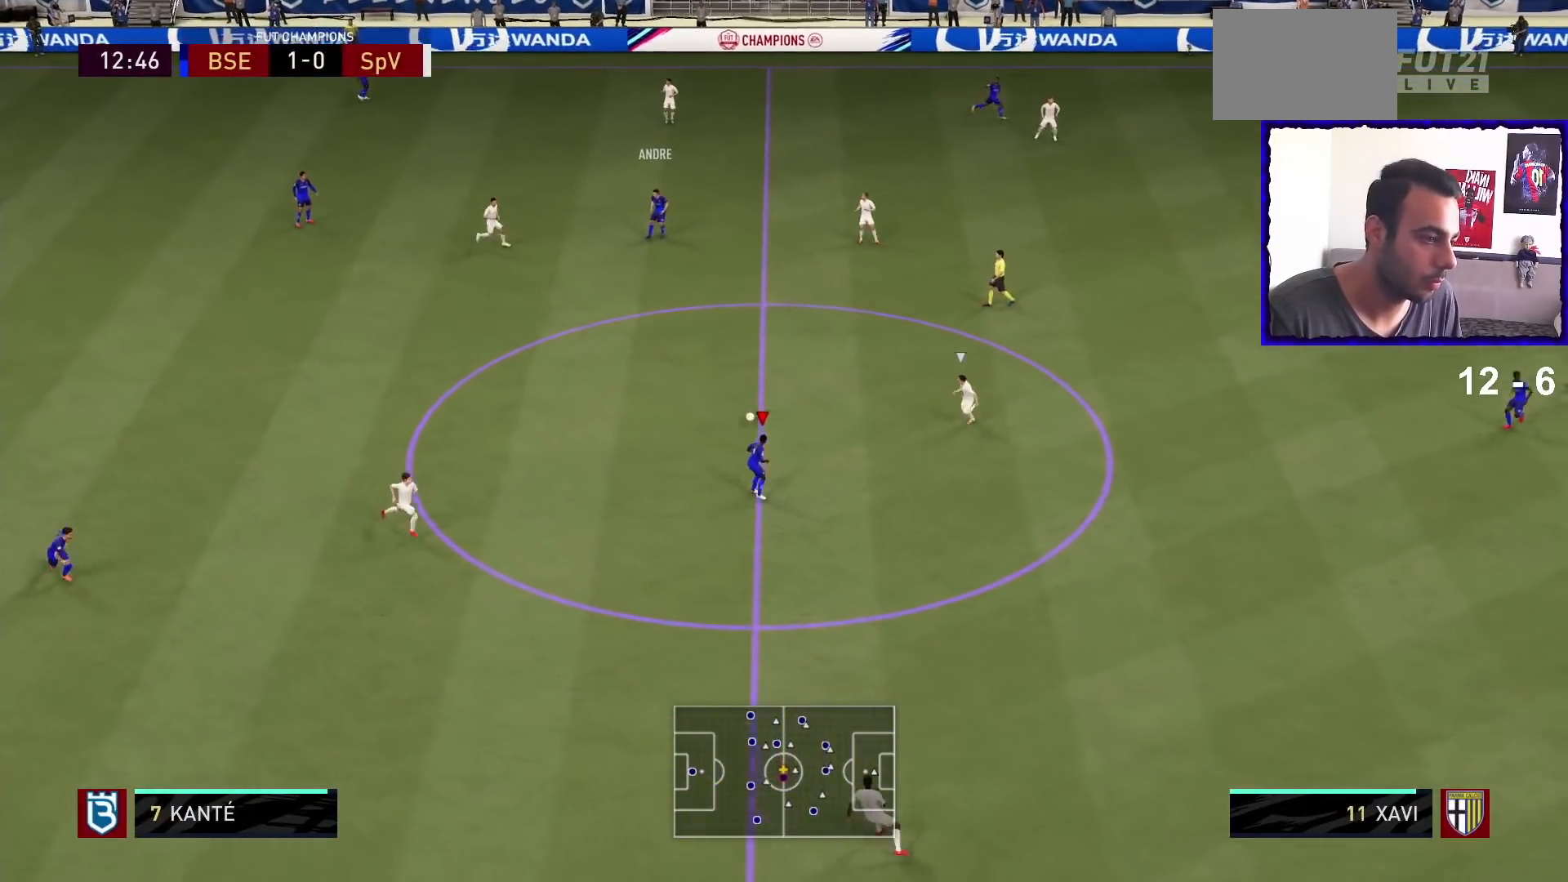
{"buttons": [], "left_stick": "down-right", "right_stick": "center", "events": [[33, "R1", "up"]]}
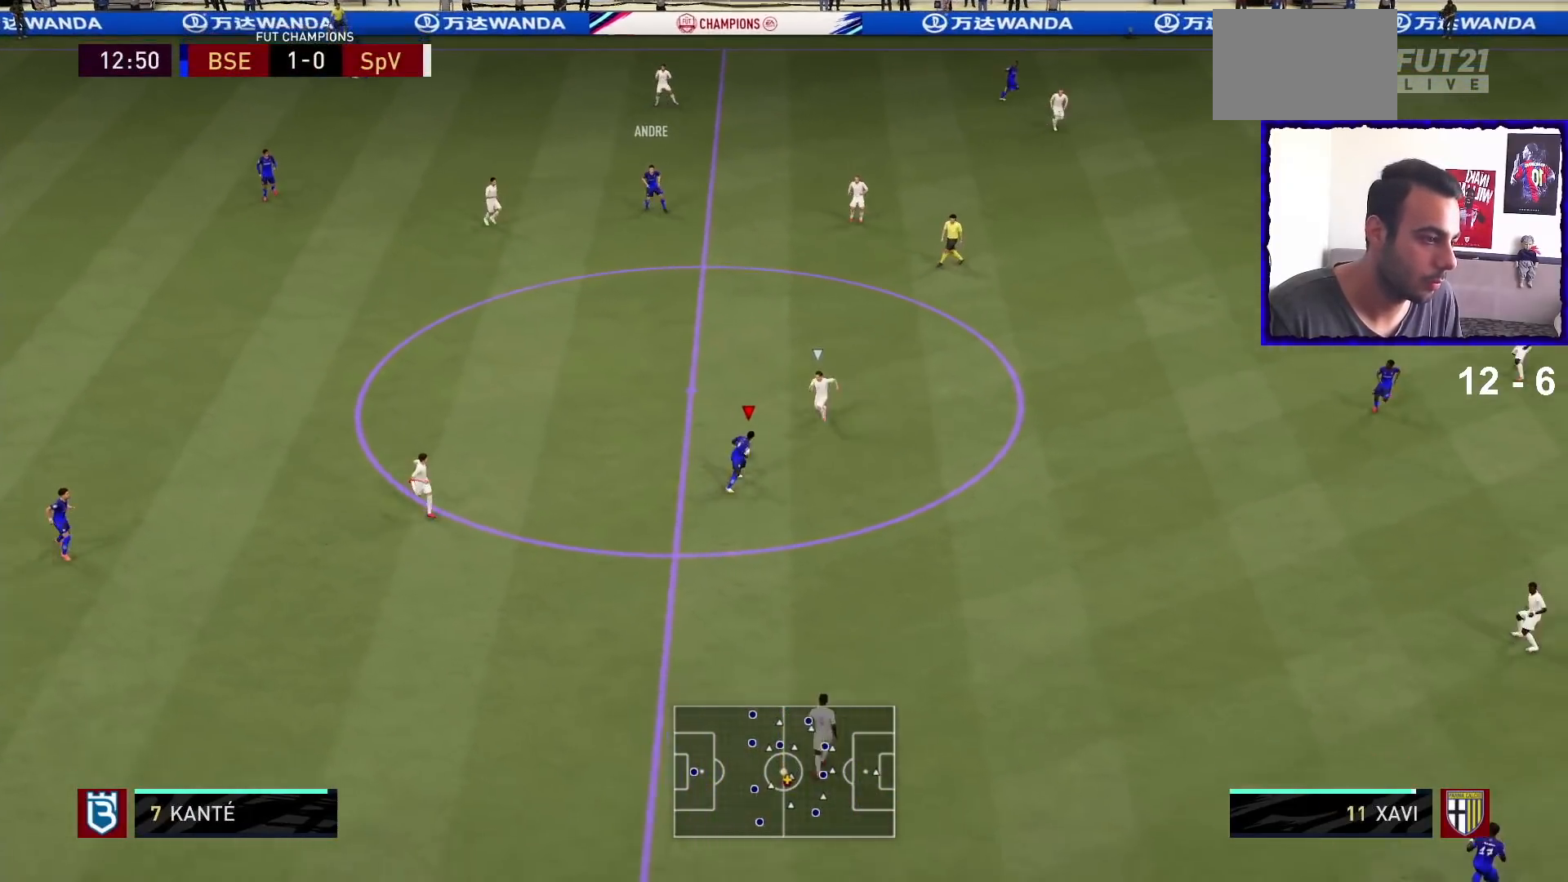
{"buttons": [], "left_stick": "down-right", "right_stick": "center", "events": [[200, "CROSS", "down"], [367, "CROSS", "up"]]}
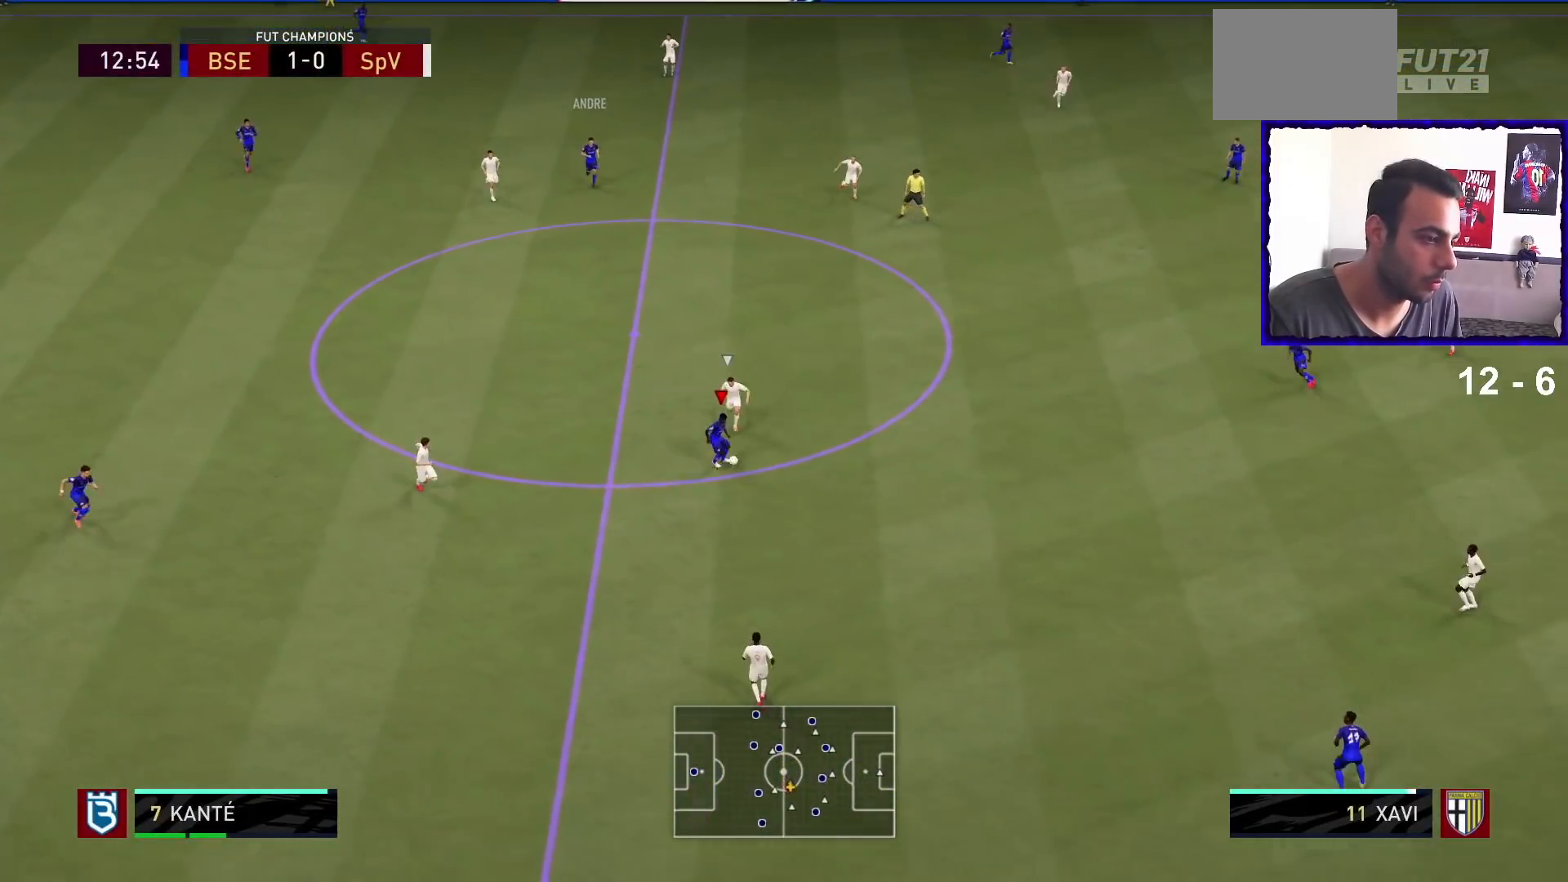
{"buttons": ["R1"], "left_stick": "center", "right_stick": "center", "events": [[300, "left_stick", "center"], [367, "R1", "down"]]}
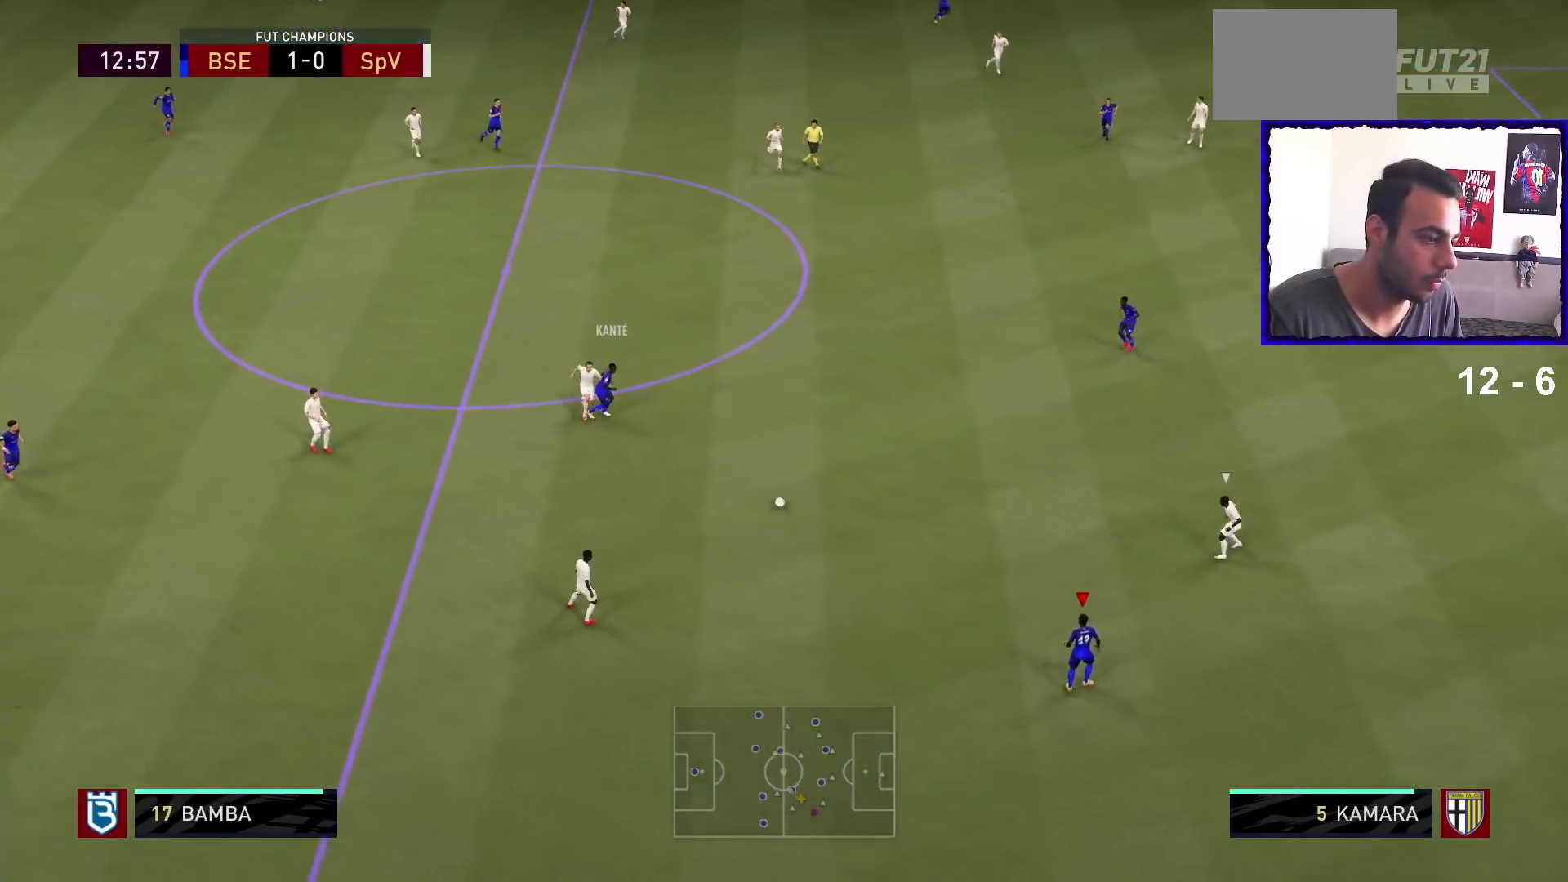
{"buttons": [], "left_stick": "up", "right_stick": "center", "events": [[67, "left_stick", "up-left"], [167, "R1", "up"], [233, "L1", "down"], [233, "left_stick", "up"], [267, "CROSS", "down"], [367, "L1", "up"], [400, "CROSS", "up"]]}
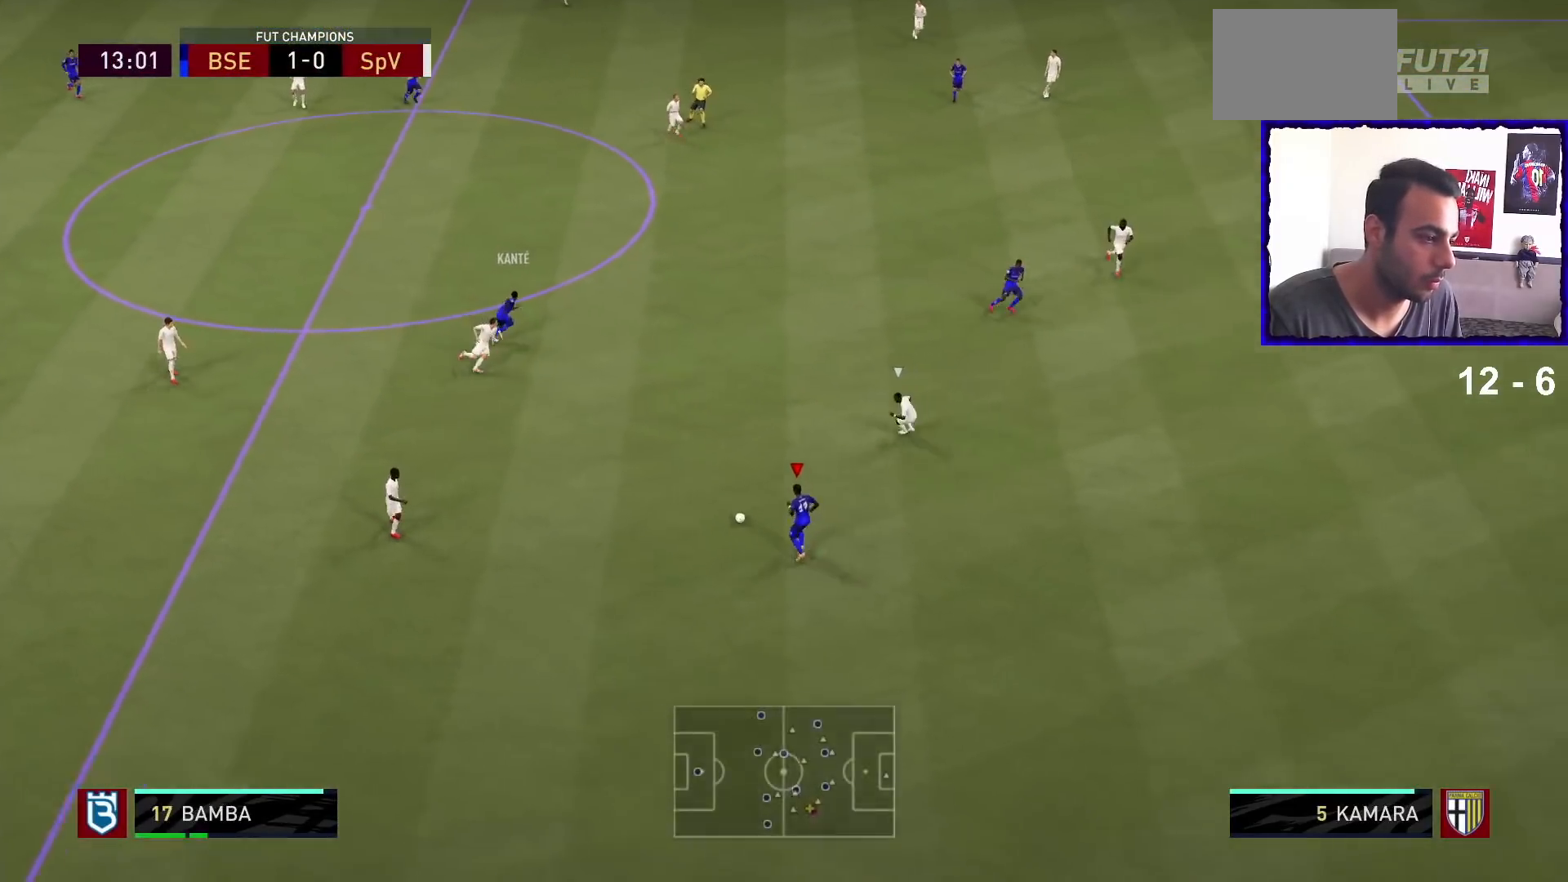
{"buttons": ["R1"], "left_stick": "center", "right_stick": "center", "events": [[100, "left_stick", "center"], [433, "R1", "down"]]}
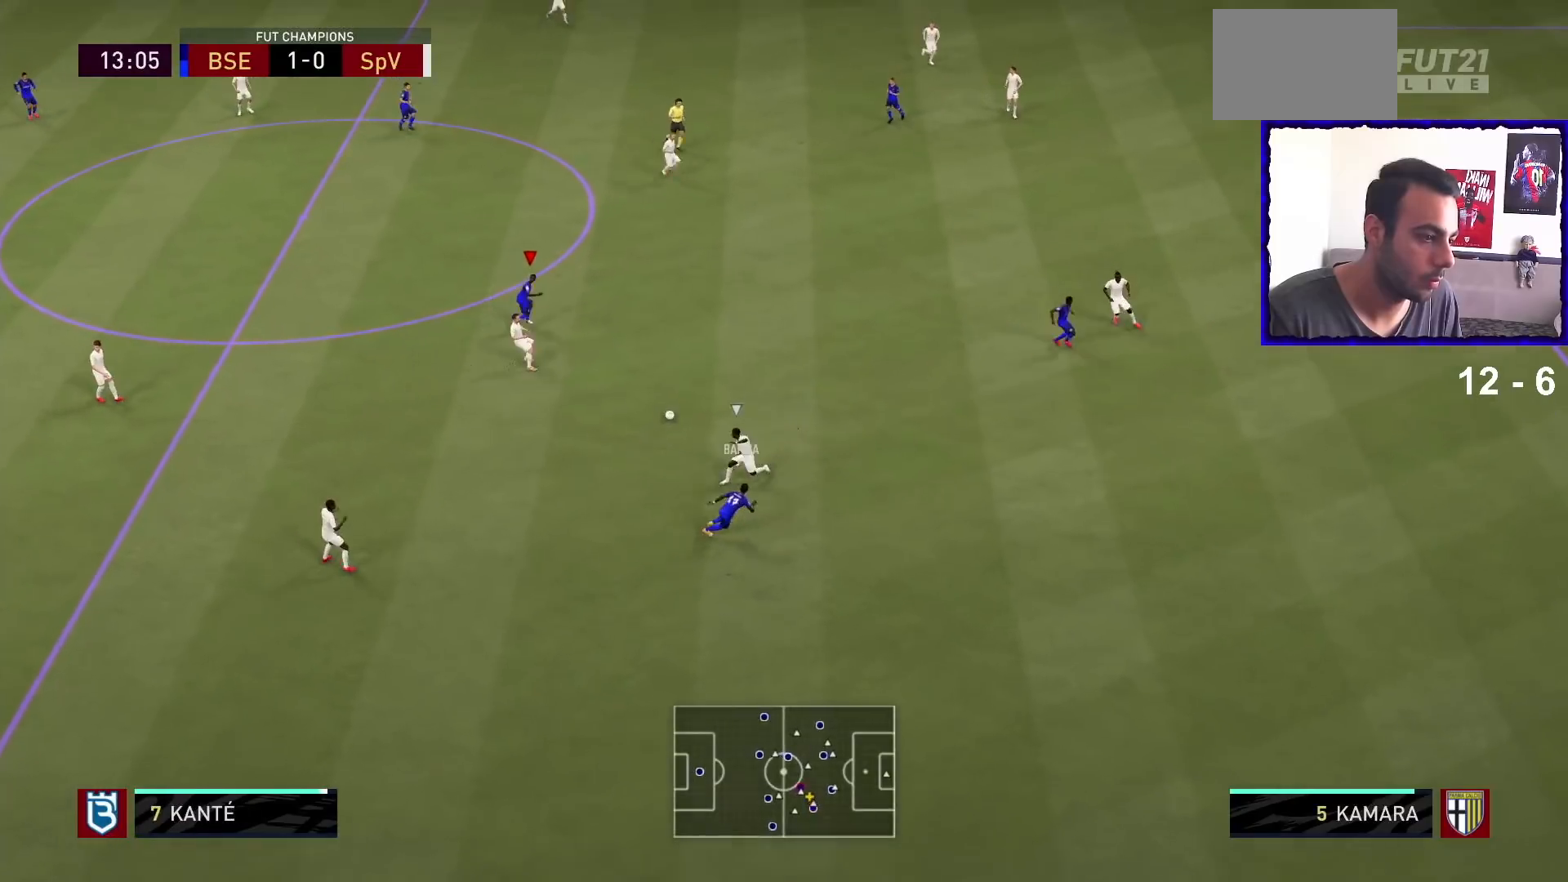
{"buttons": ["R1"], "left_stick": "right", "right_stick": "center", "events": [[133, "left_stick", "right"], [167, "R1", "up"], [367, "R1", "down"]]}
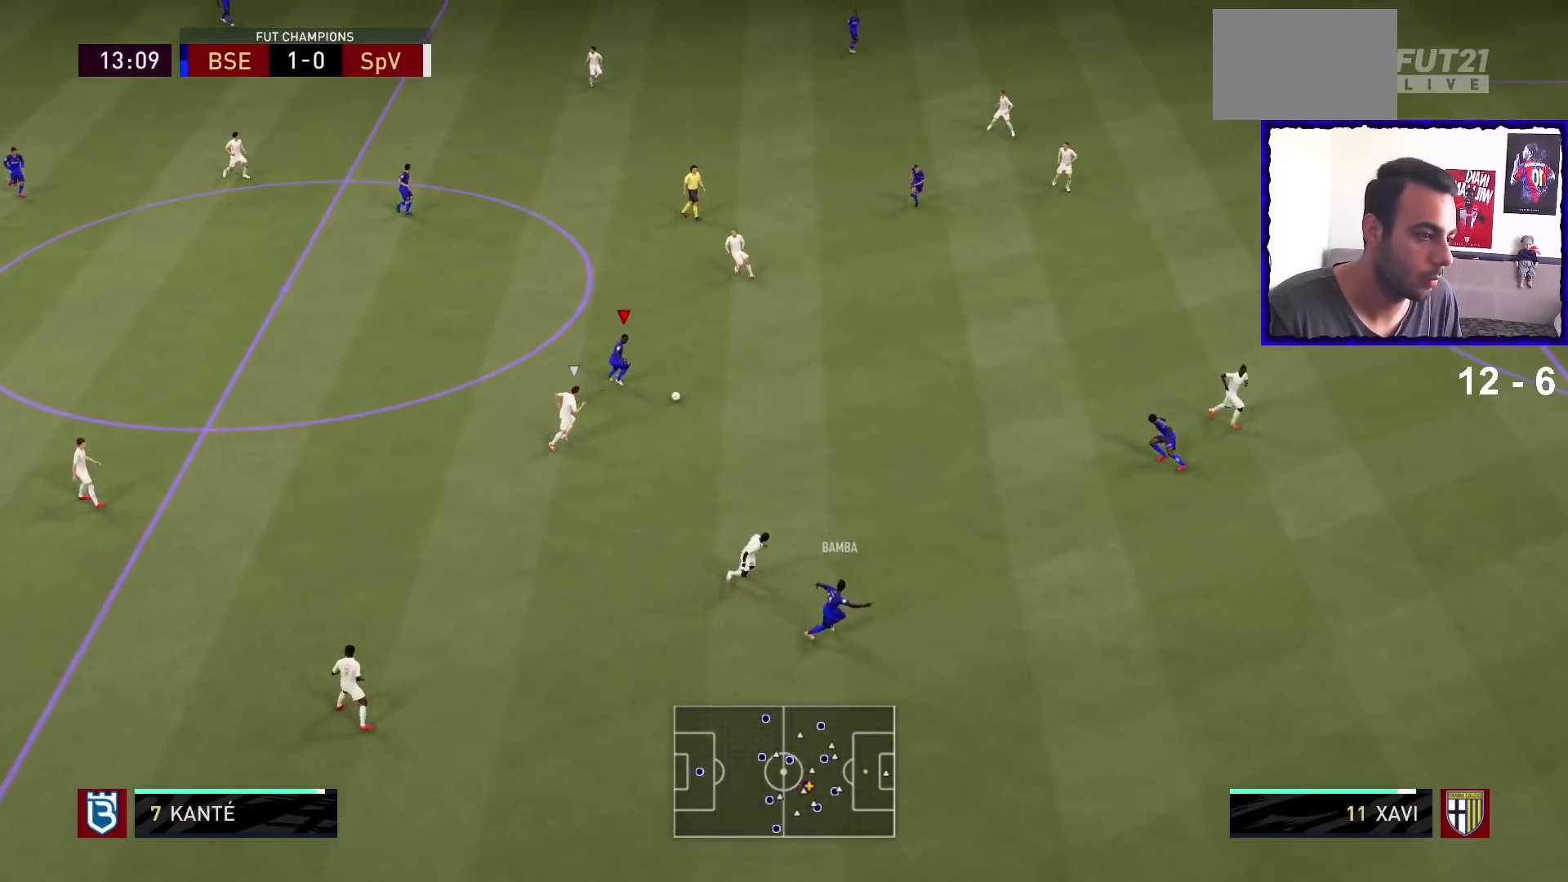
{"buttons": ["R1"], "left_stick": "down-right", "right_stick": "center", "events": [[500, "left_stick", "down-right"]]}
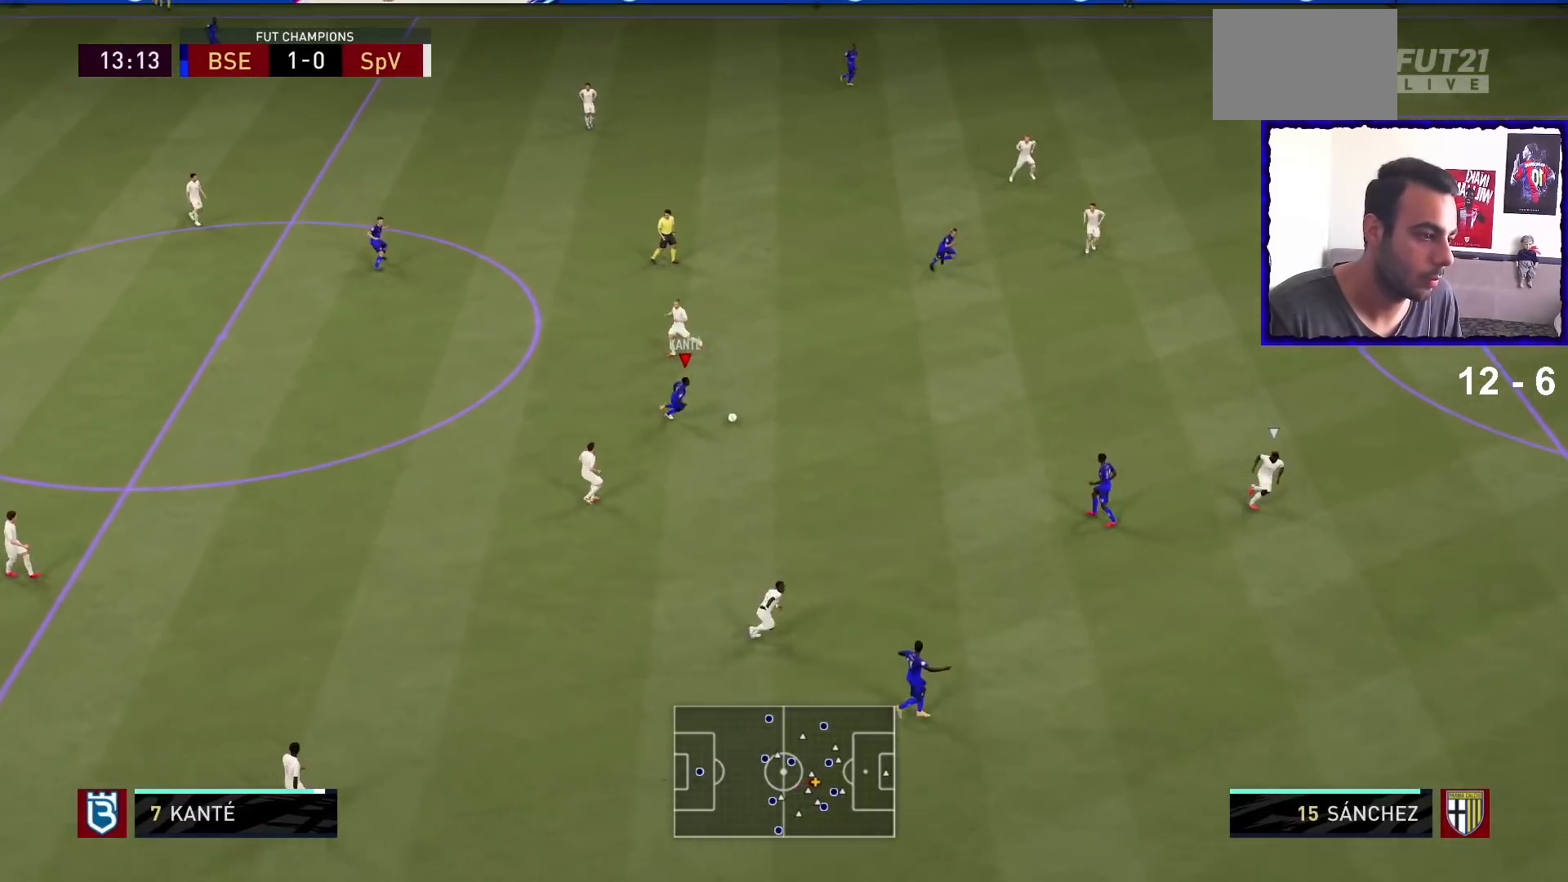
{"buttons": ["R1"], "left_stick": "right", "right_stick": "center", "events": [[300, "left_stick", "right"]]}
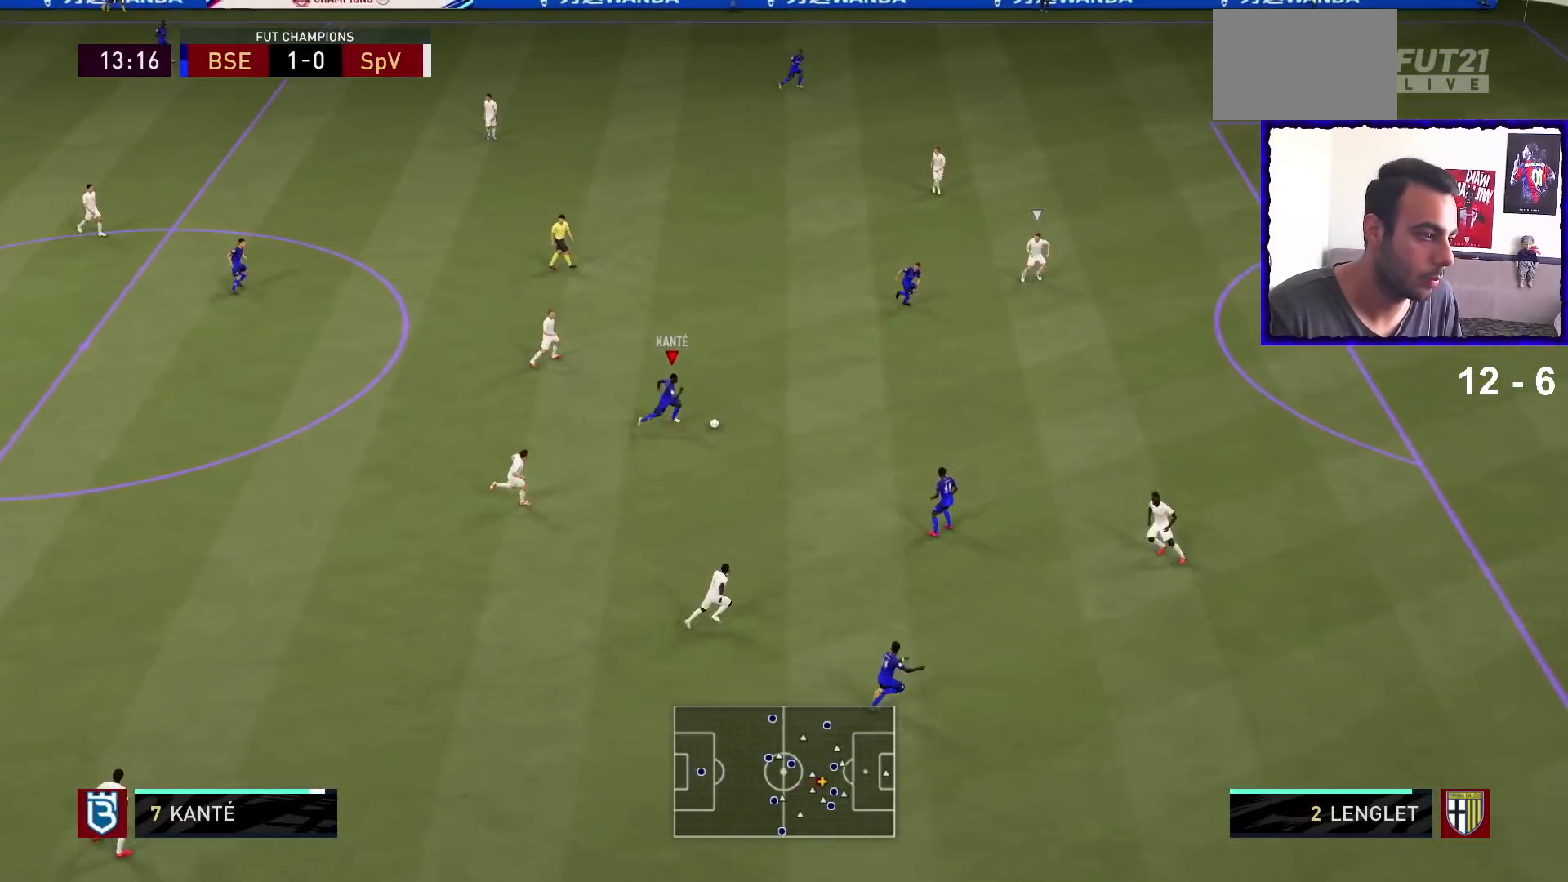
{"buttons": ["R1"], "left_stick": "right", "right_stick": "center", "events": [[200, "TRIANGLE", "down"], [300, "TRIANGLE", "up"]]}
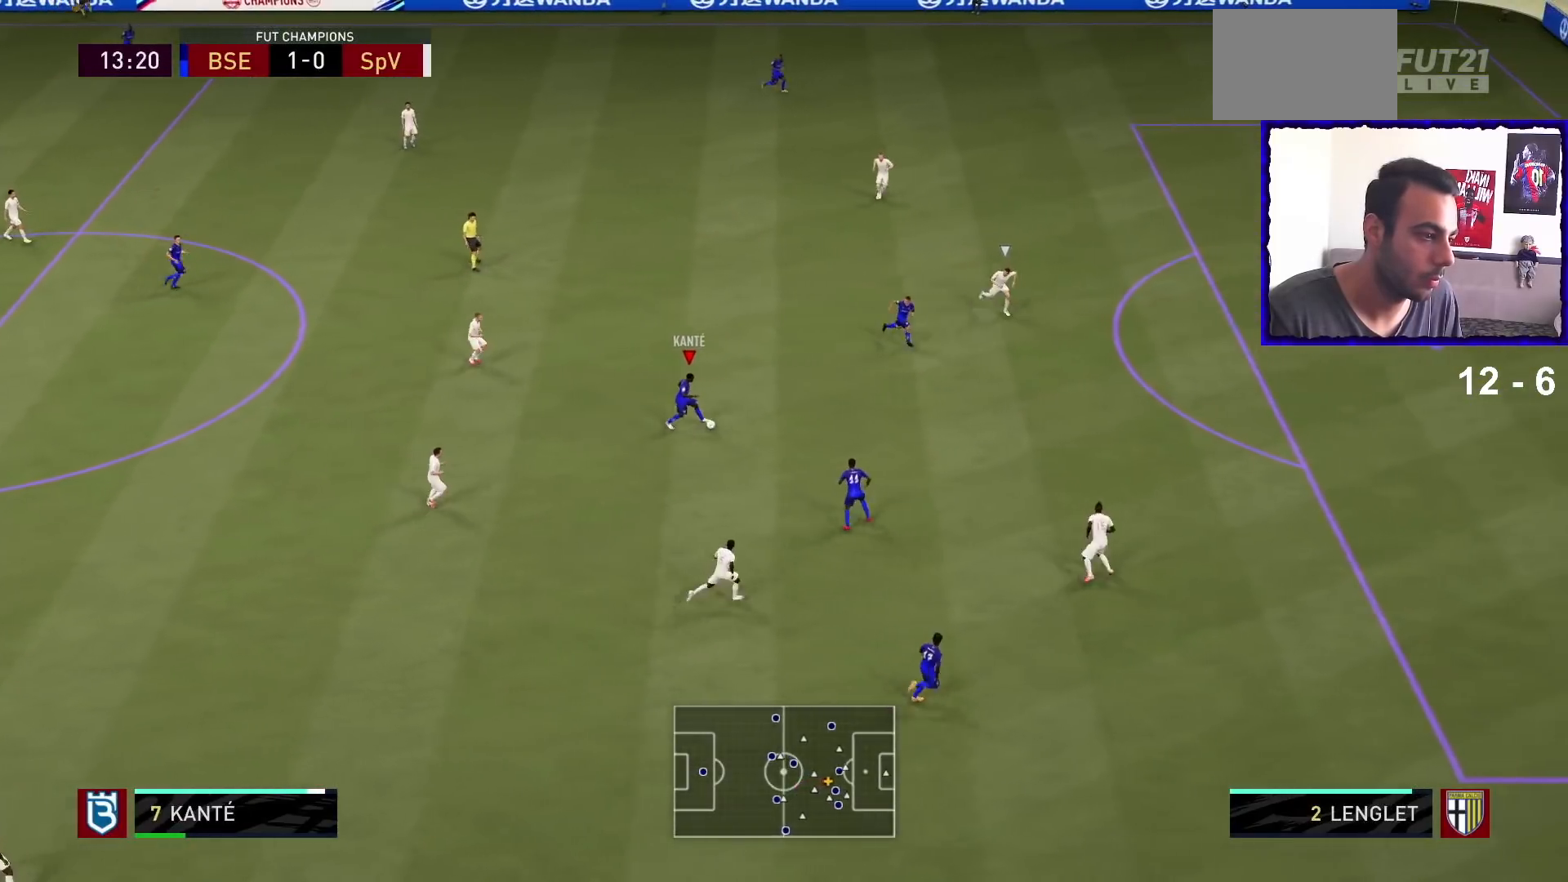
{"buttons": ["R1"], "left_stick": "down-right", "right_stick": "center", "events": [[467, "left_stick", "down-right"]]}
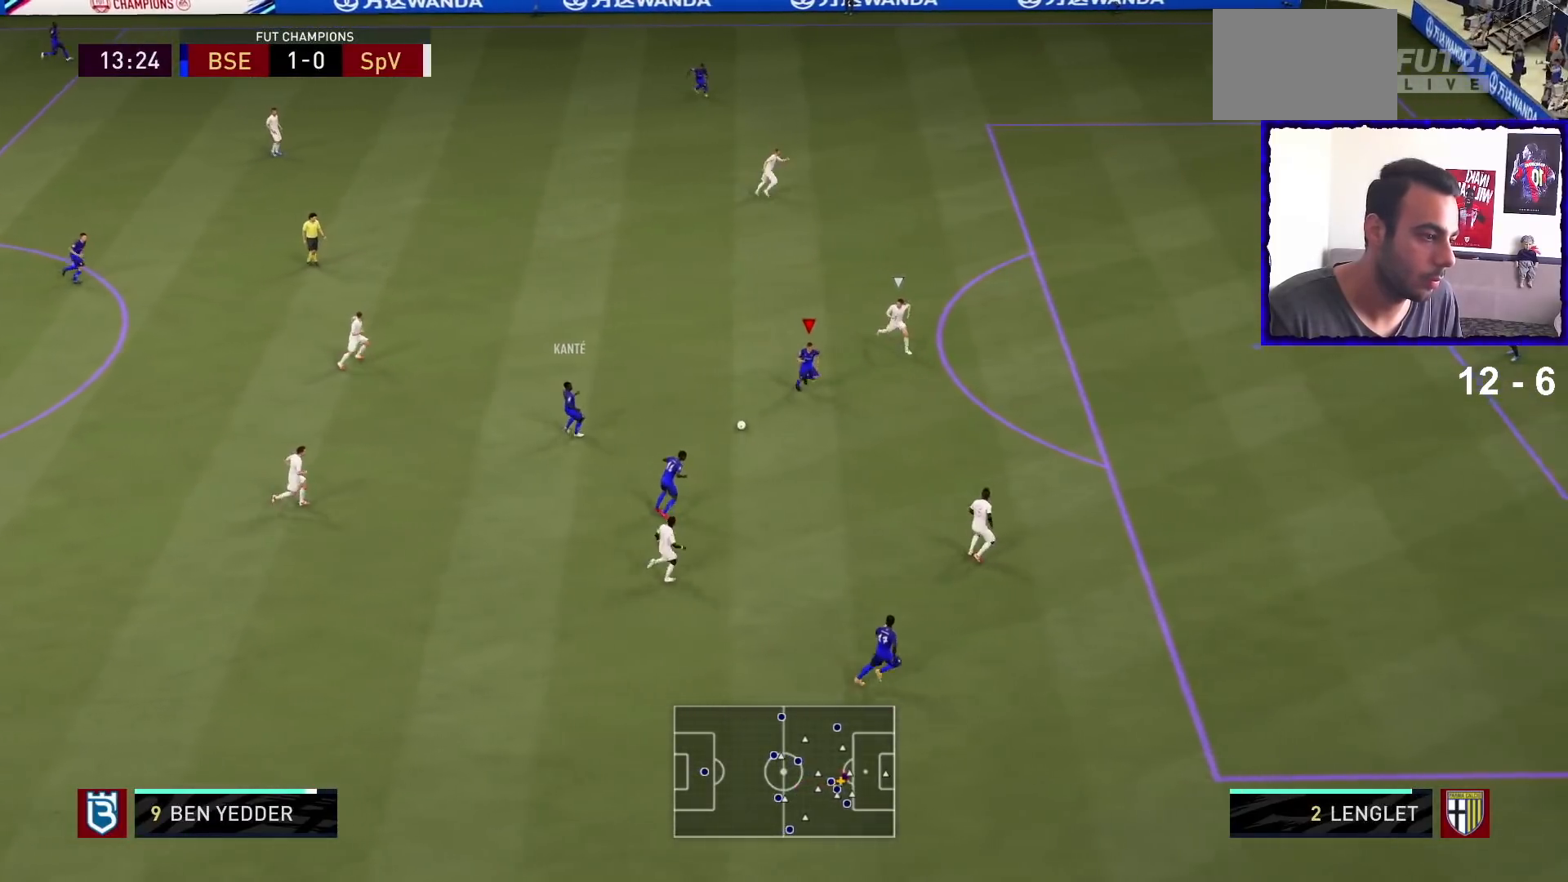
{"buttons": [], "left_stick": "center", "right_stick": "center", "events": [[133, "R1", "up"], [200, "left_stick", "center"], [300, "SQUARE", "down"], [333, "CROSS", "down"], [367, "SQUARE", "up"], [467, "CROSS", "up"]]}
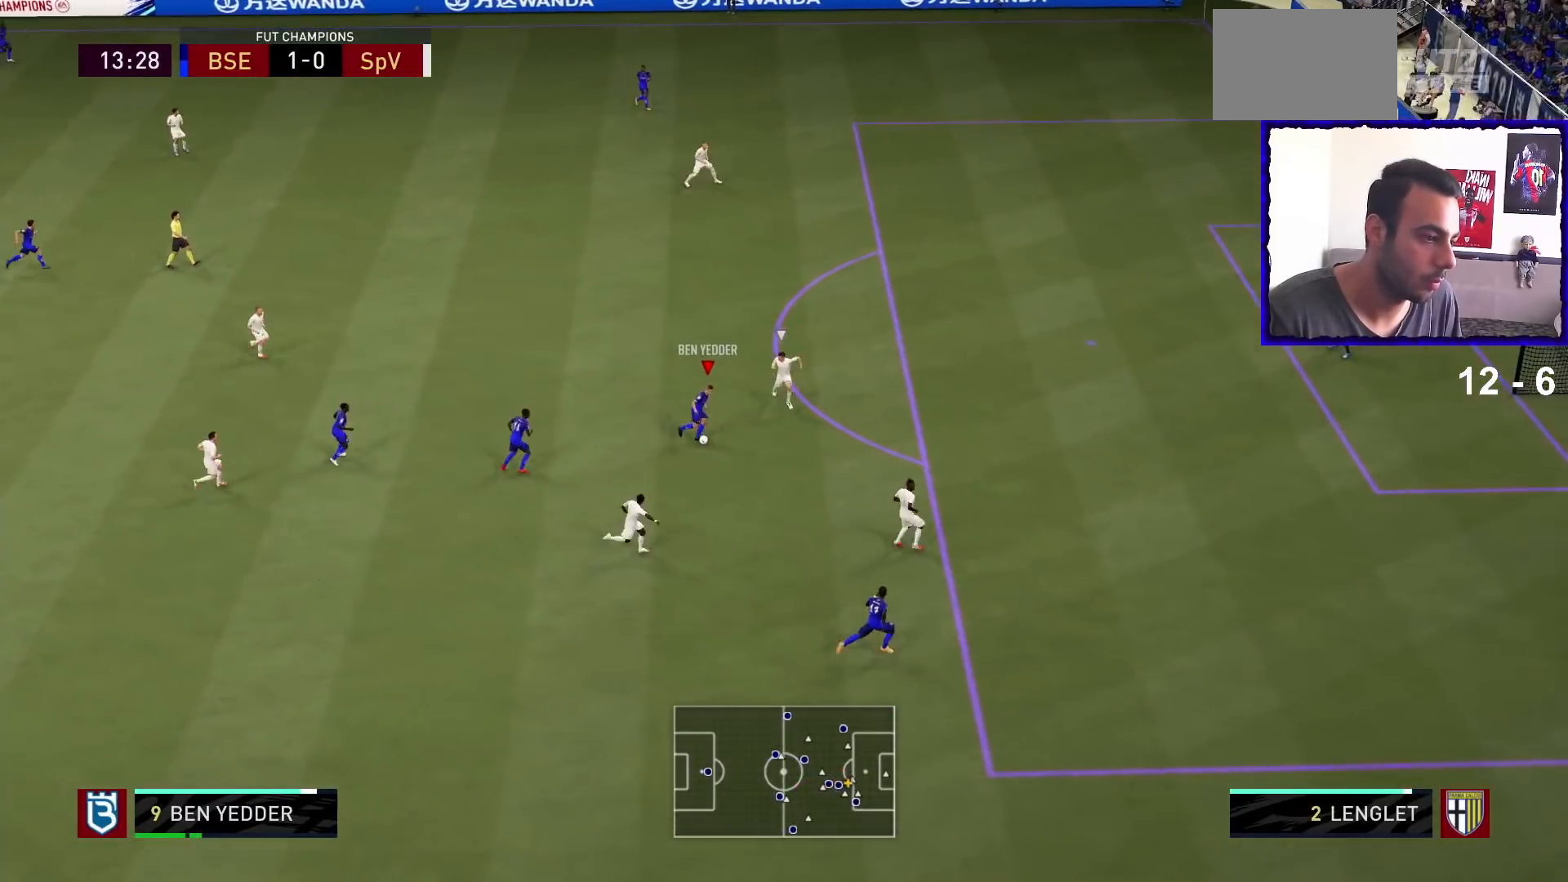
{"buttons": ["TRIANGLE"], "left_stick": "center", "right_stick": "center", "events": [[467, "TRIANGLE", "down"]]}
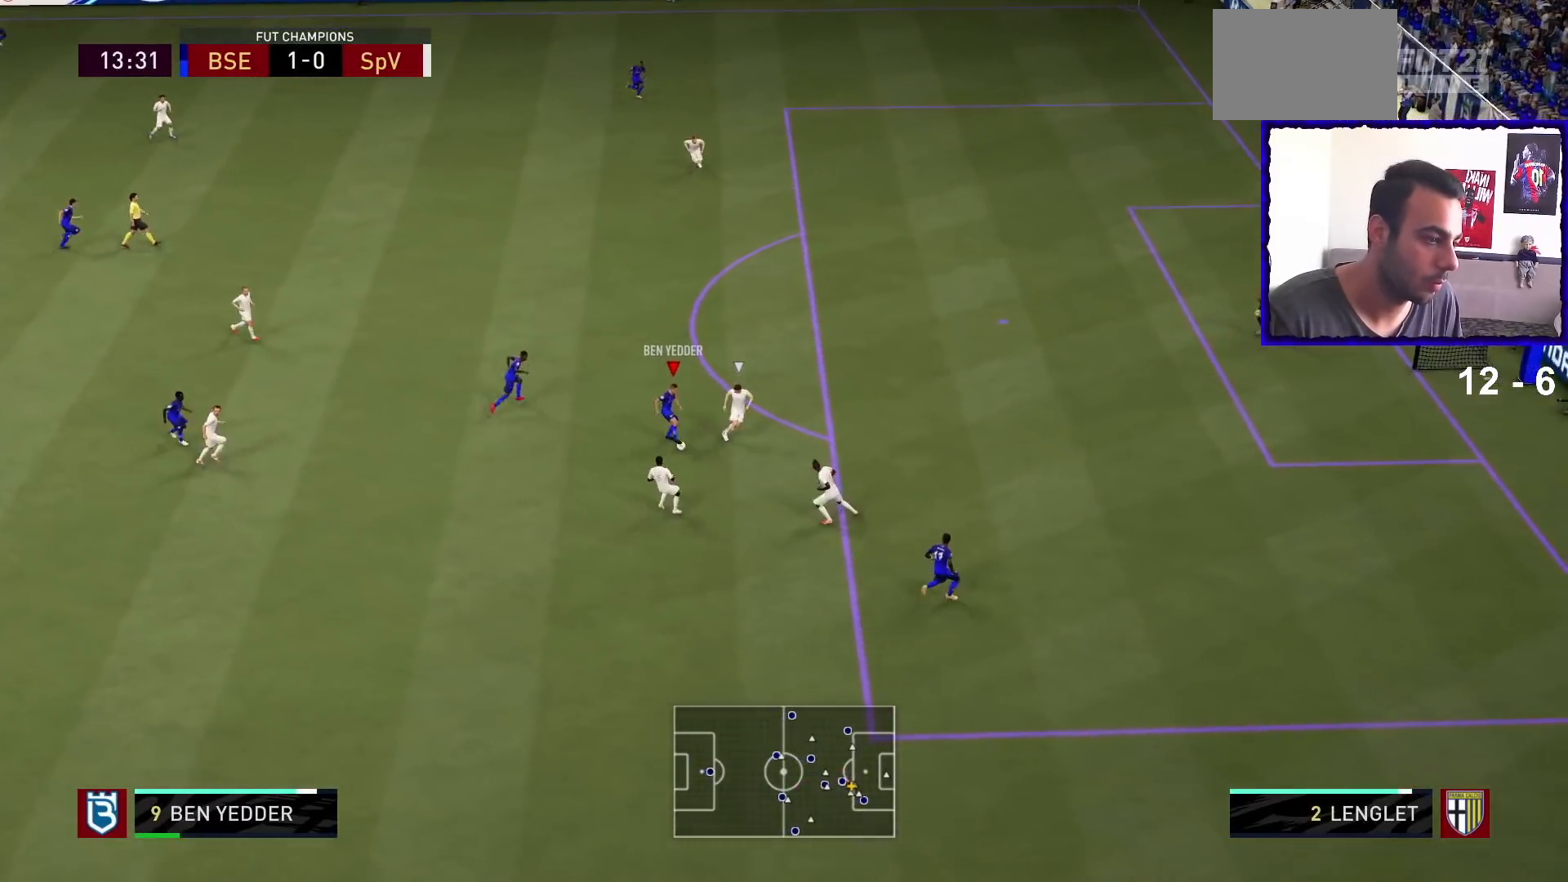
{"buttons": [], "left_stick": "up", "right_stick": "center", "events": [[67, "left_stick", "up"], [133, "TRIANGLE", "up"]]}
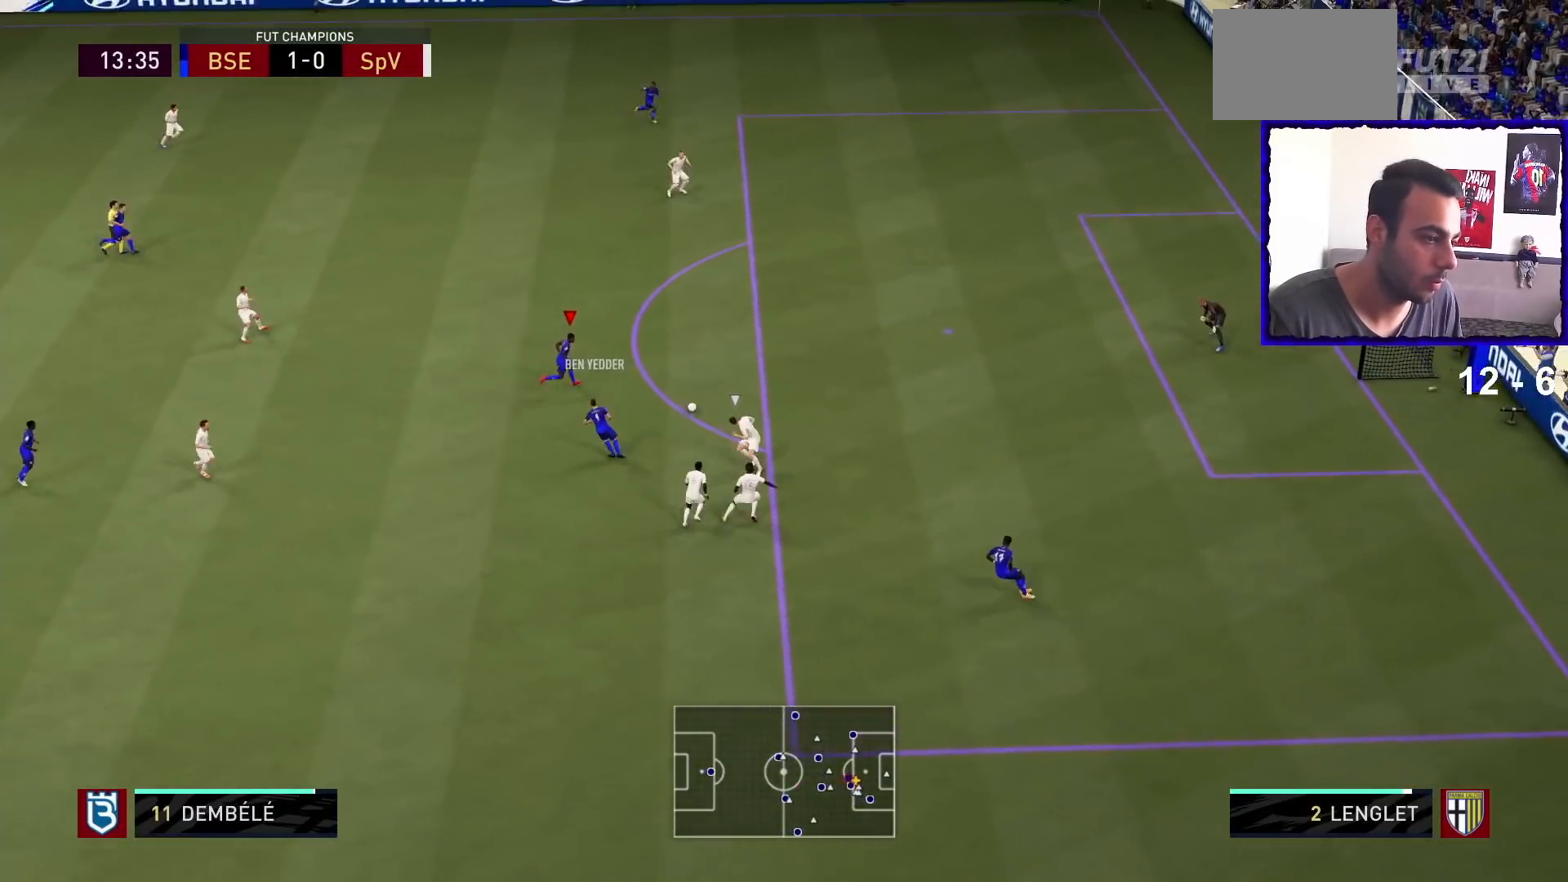
{"buttons": [], "left_stick": "right", "right_stick": "center", "events": [[67, "left_stick", "right"]]}
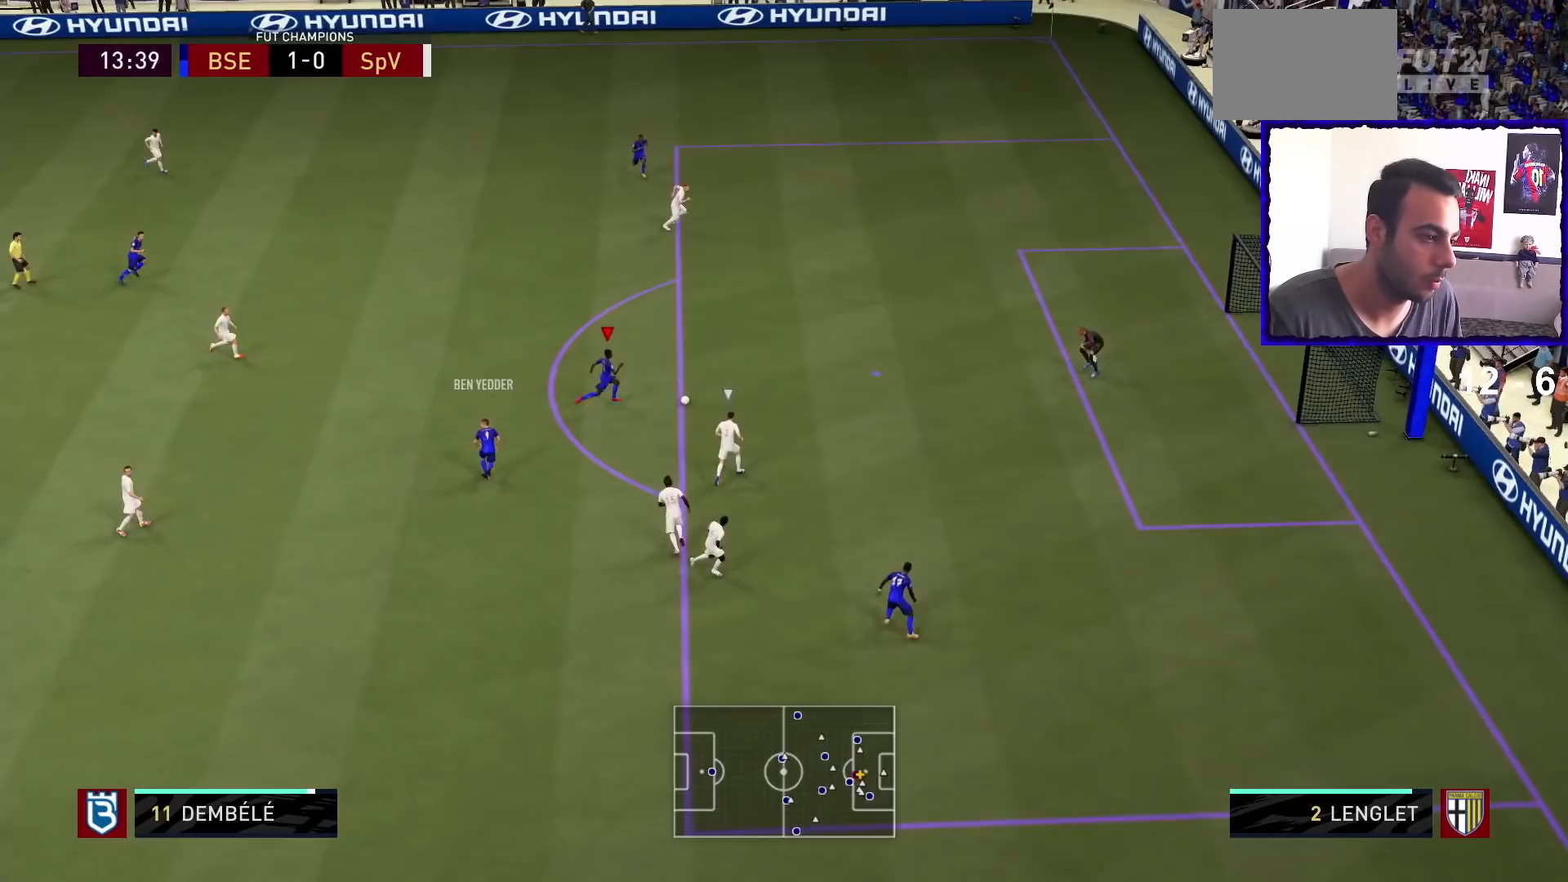
{"buttons": [], "left_stick": "down-right", "right_stick": "center", "events": [[167, "left_stick", "down-right"], [200, "SQUARE", "down"], [400, "SQUARE", "up"]]}
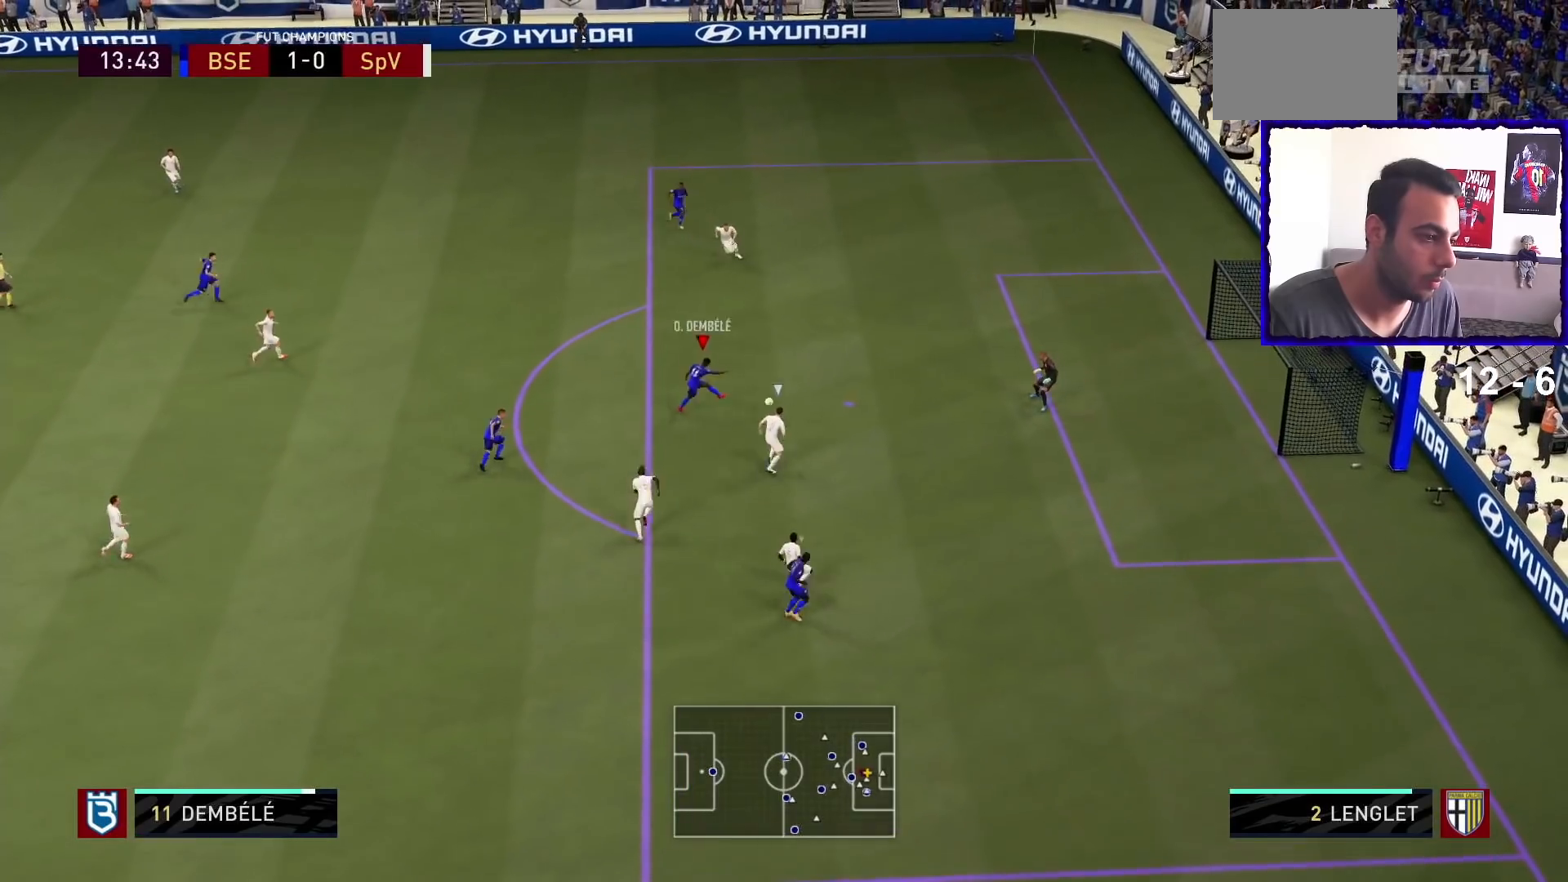
{"buttons": [], "left_stick": "down-right", "right_stick": "center", "events": []}
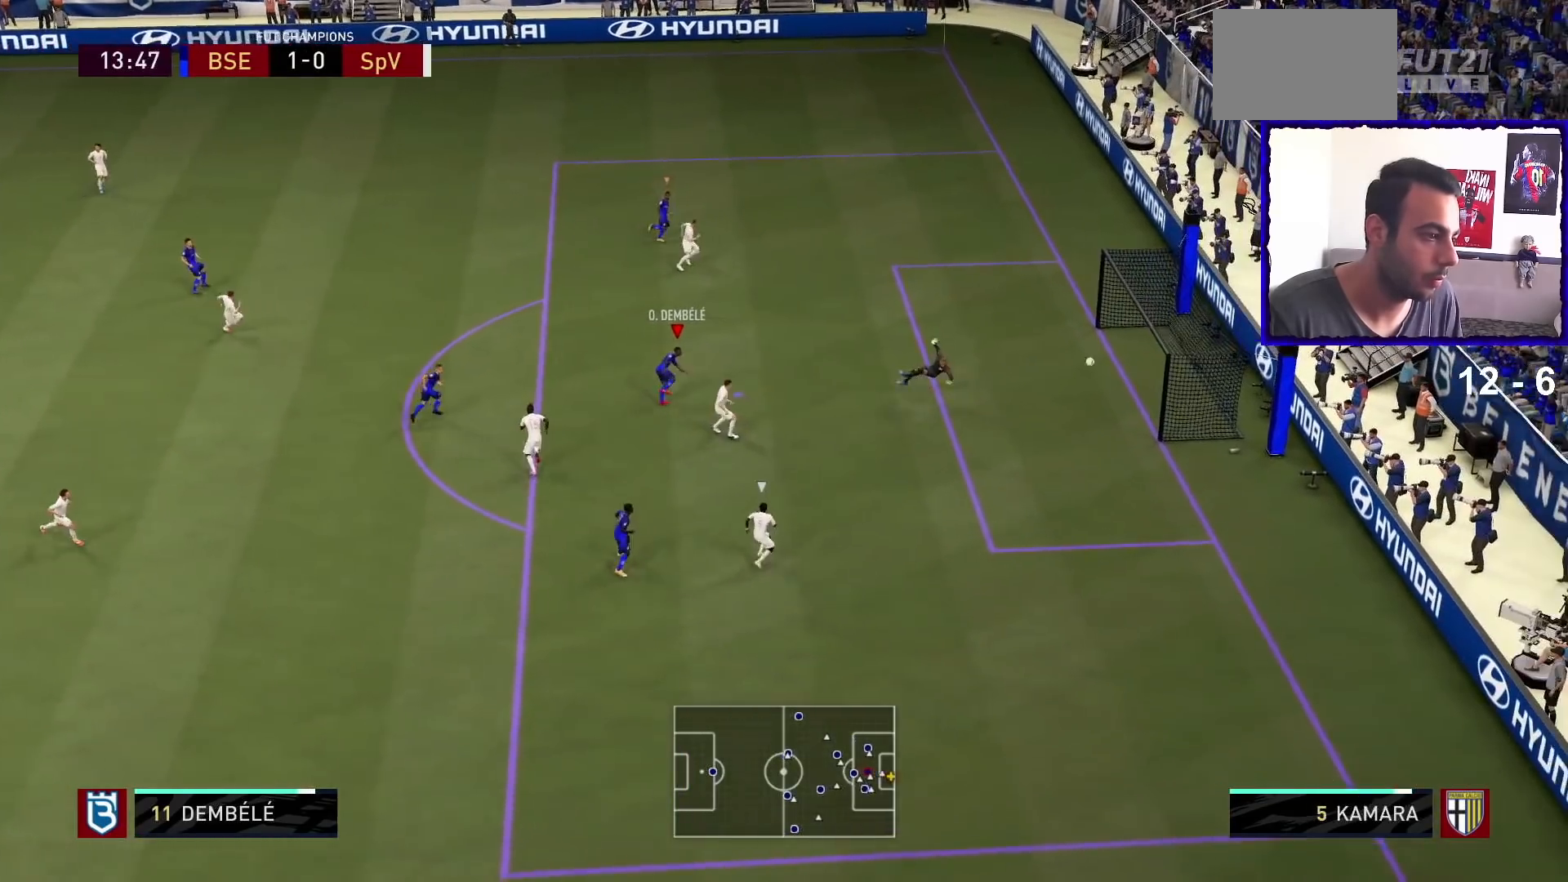
{"buttons": [], "left_stick": "down-right", "right_stick": "center", "events": []}
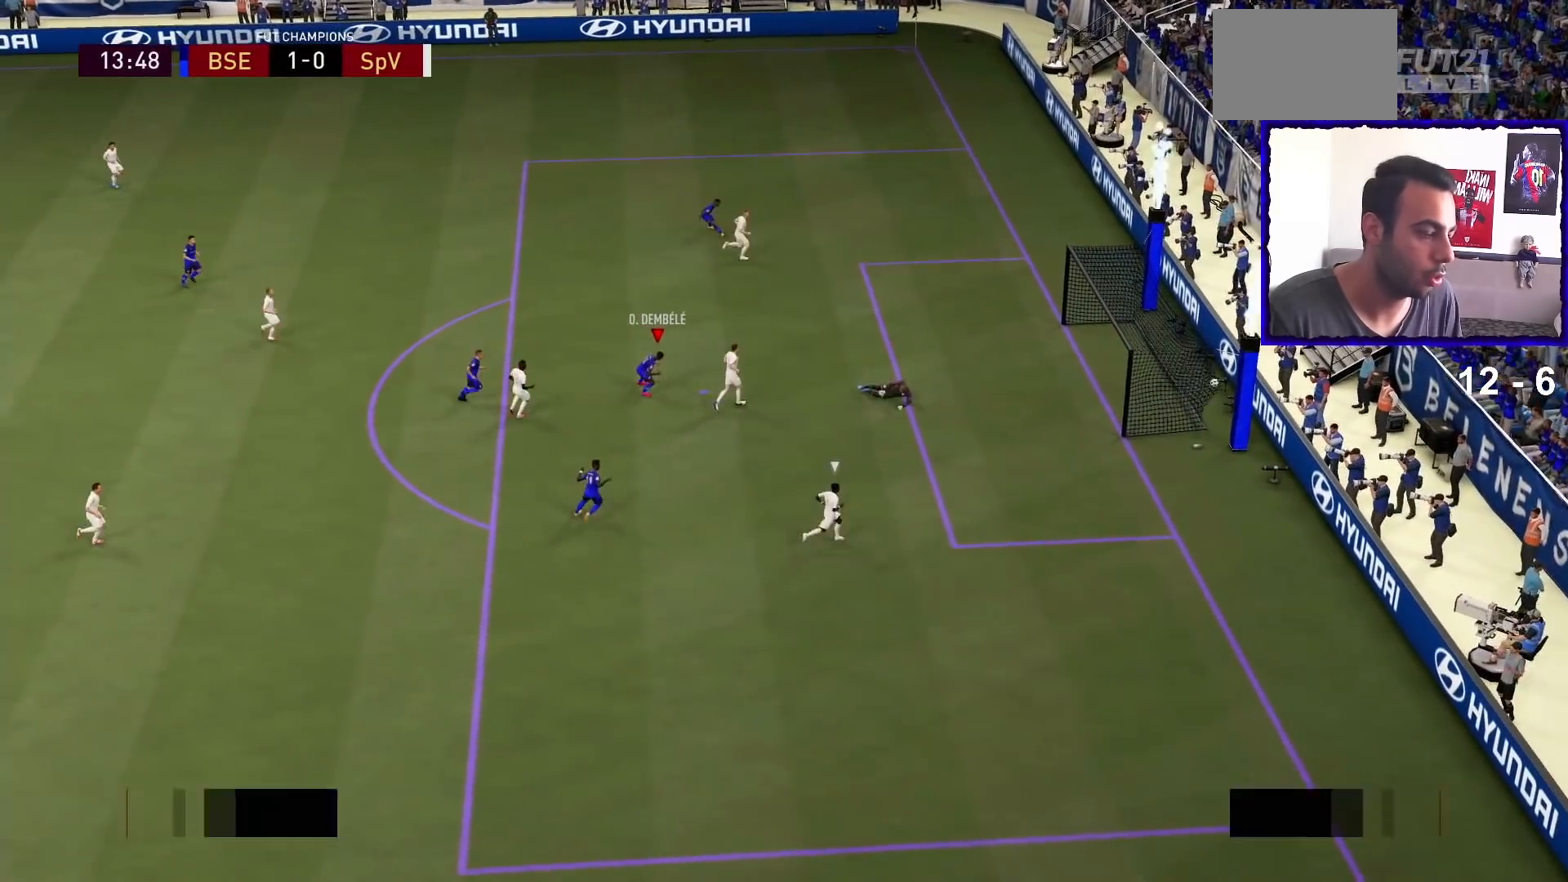
{"buttons": [], "left_stick": "center", "right_stick": "center", "events": [[100, "left_stick", "down"], [300, "left_stick", "center"]]}